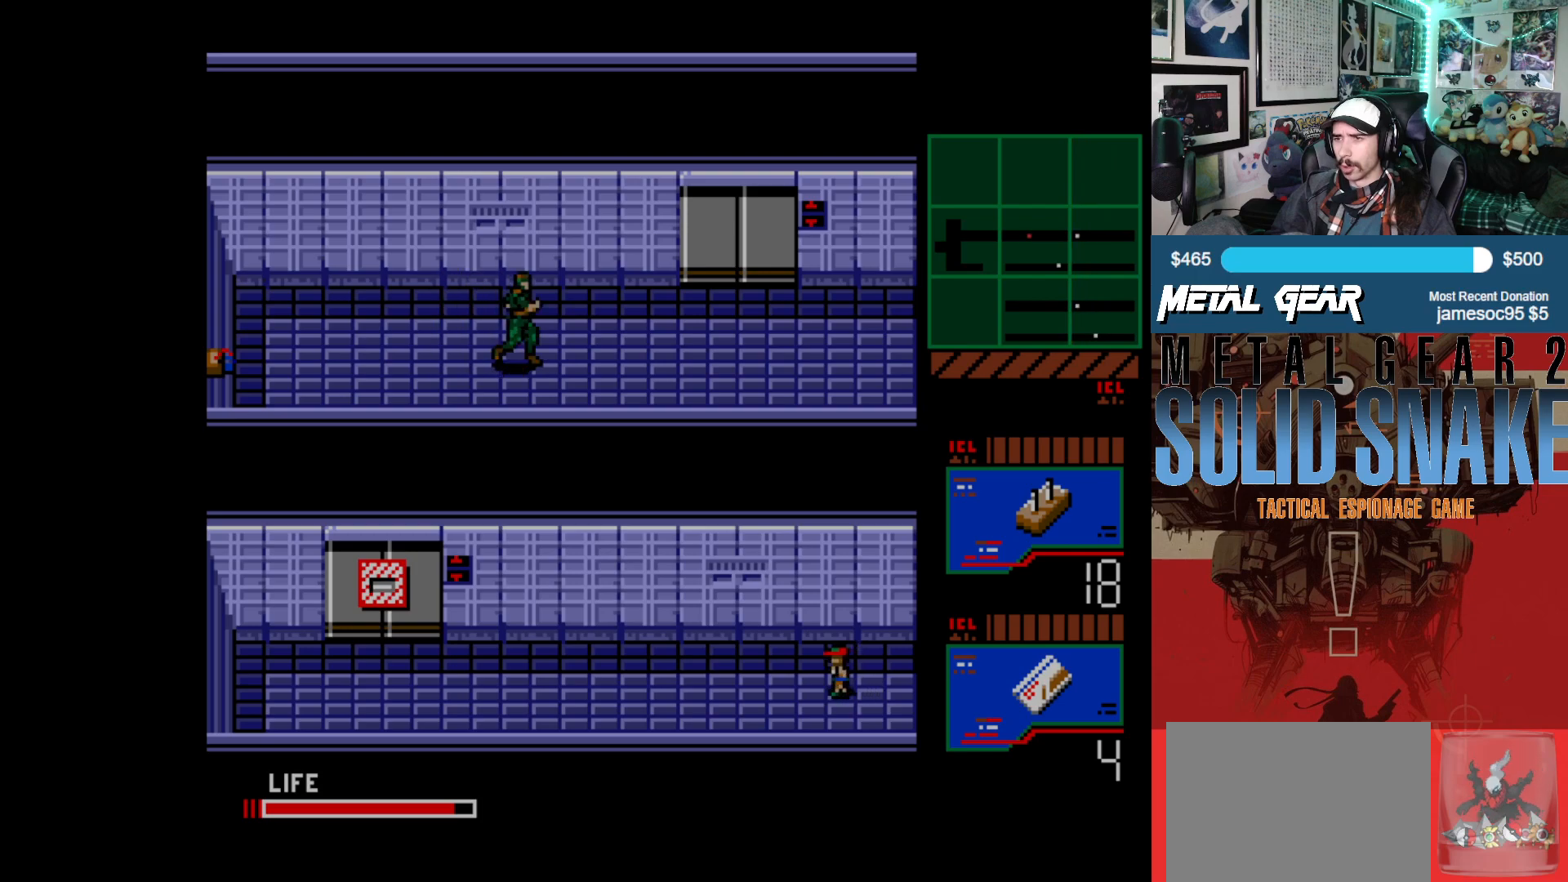
Gameplay with a controller (Xbox layout); each line is a JSON object with the inputs held at the frame after it. "events" lists button and stick changes between this image and that frame as [ms after this image, input, new state], when the widget could be followed in between. Not read: L2 L3 R2 R3 right_stick.
{"buttons": [], "left_stick": "center", "events": [[383, "DPAD_RIGHT", "up"]]}
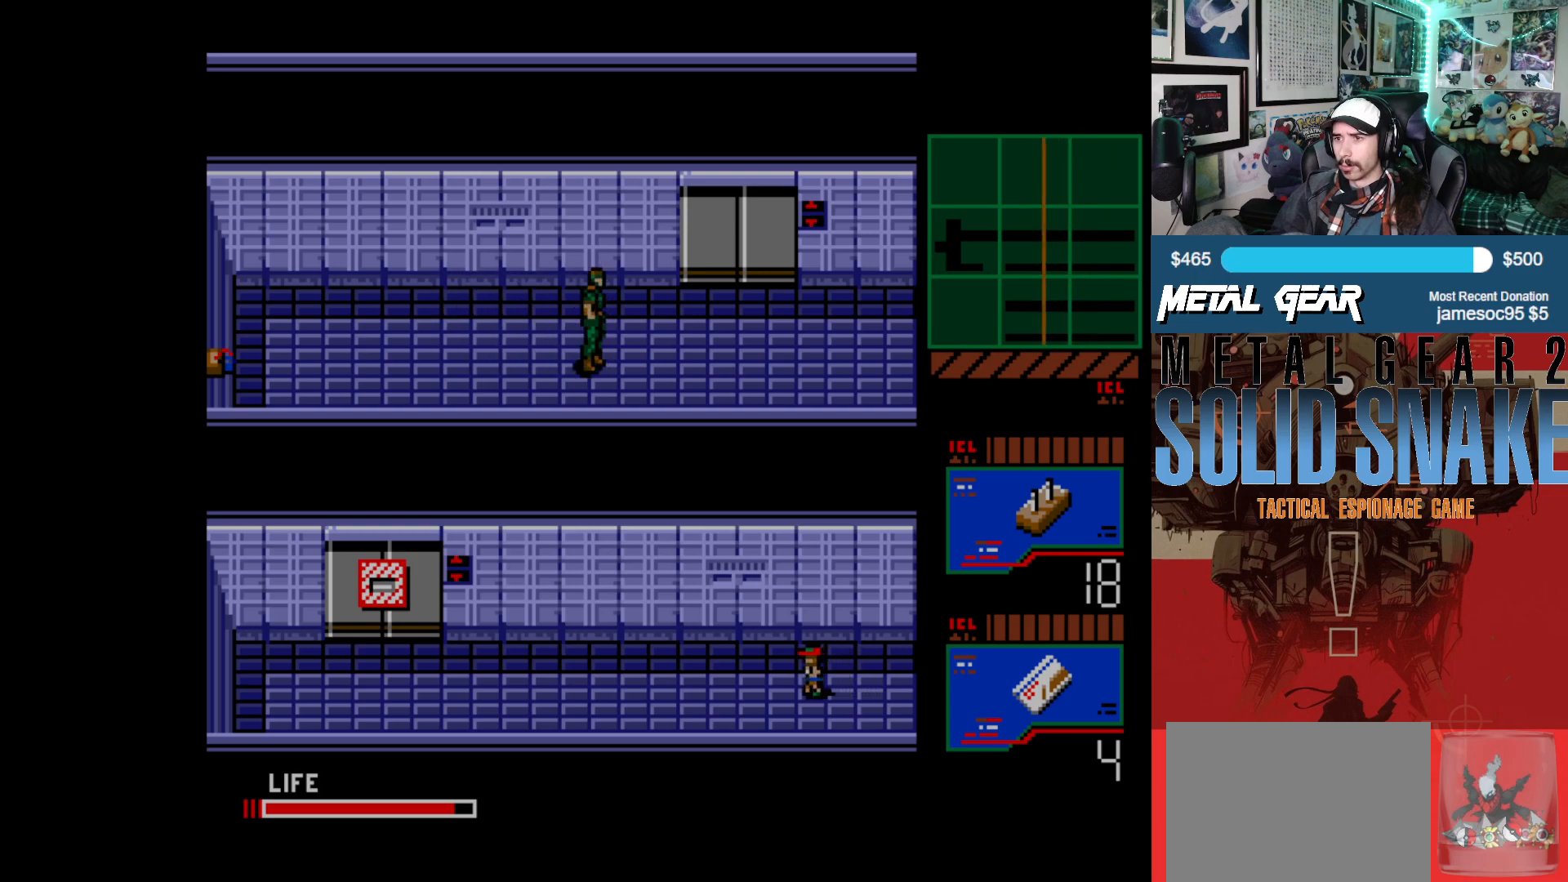
{"buttons": [], "left_stick": "center", "events": [[183, "DPAD_RIGHT", "down"], [267, "DPAD_RIGHT", "up"], [300, "B", "down"], [383, "B", "up"]]}
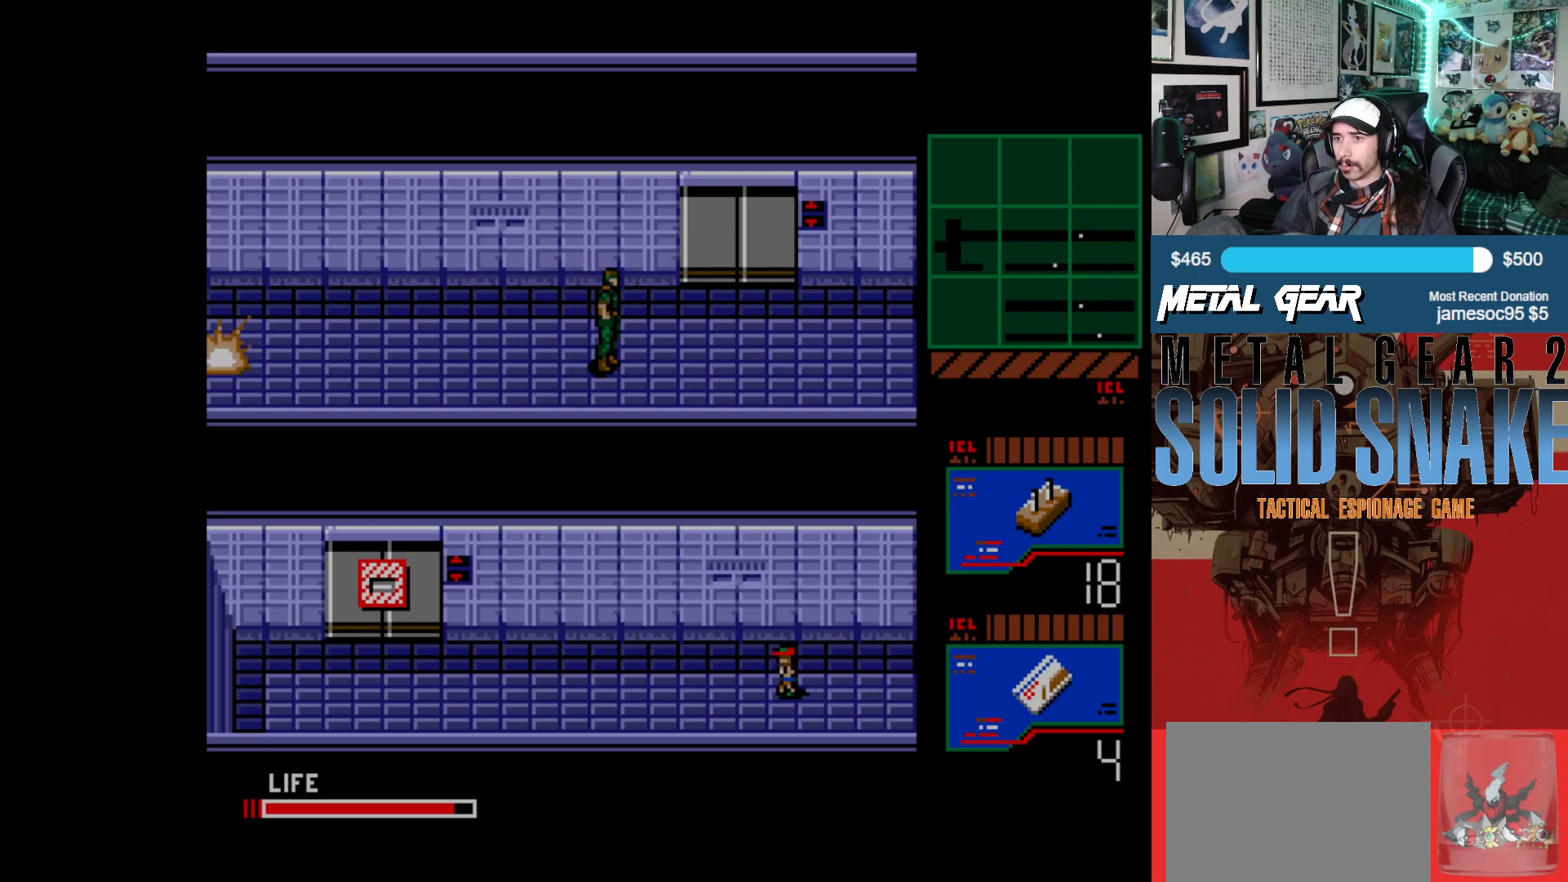
{"buttons": ["DPAD_LEFT"], "left_stick": "center", "events": [[317, "DPAD_LEFT", "down"]]}
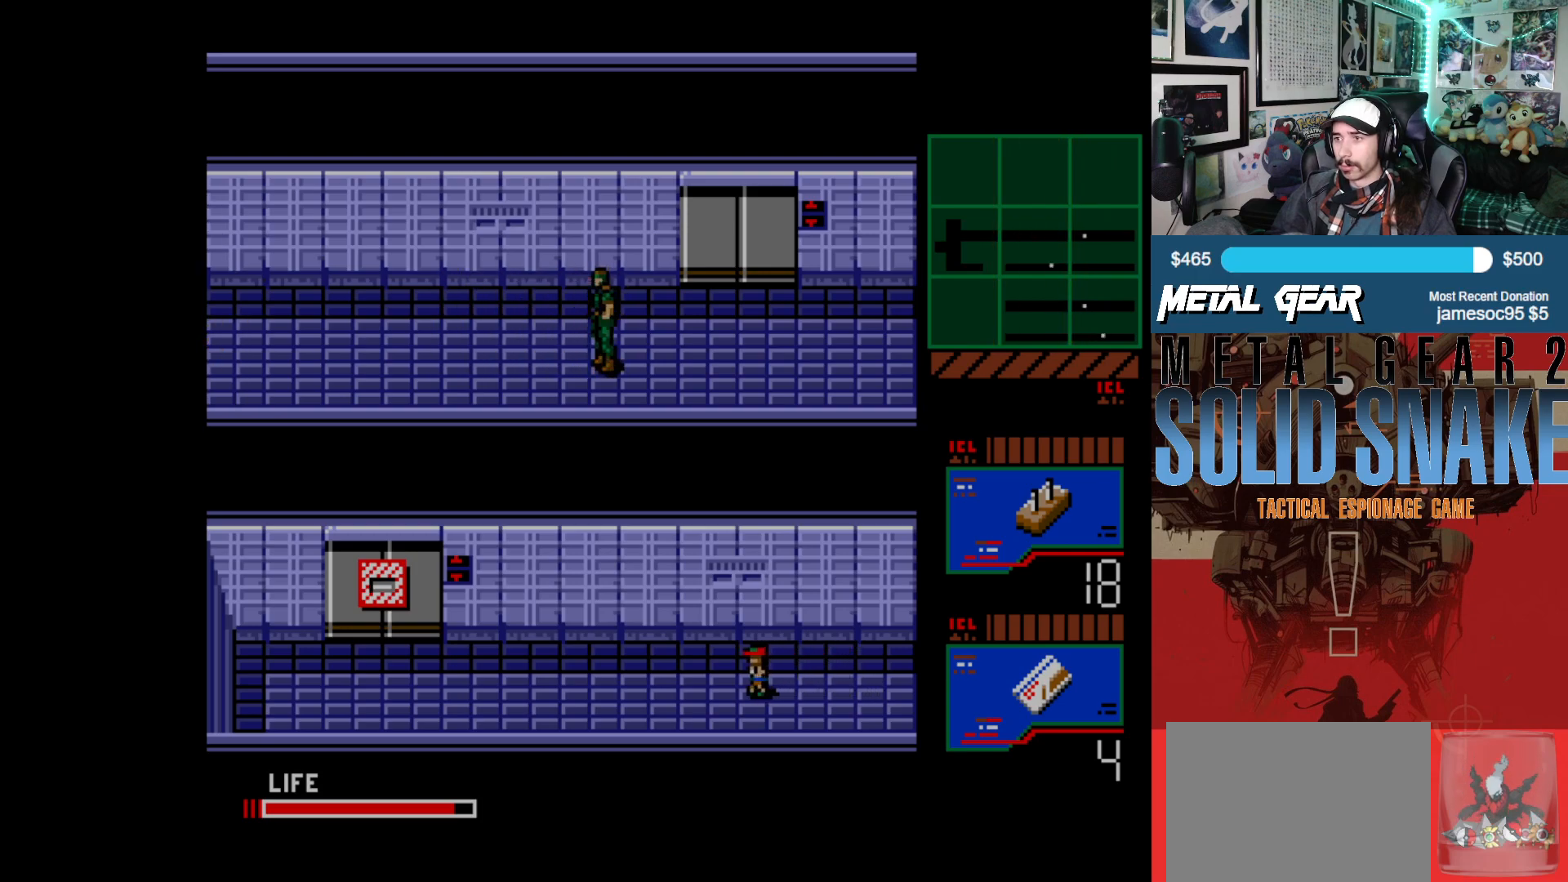
{"buttons": ["DPAD_LEFT"], "left_stick": "center", "events": []}
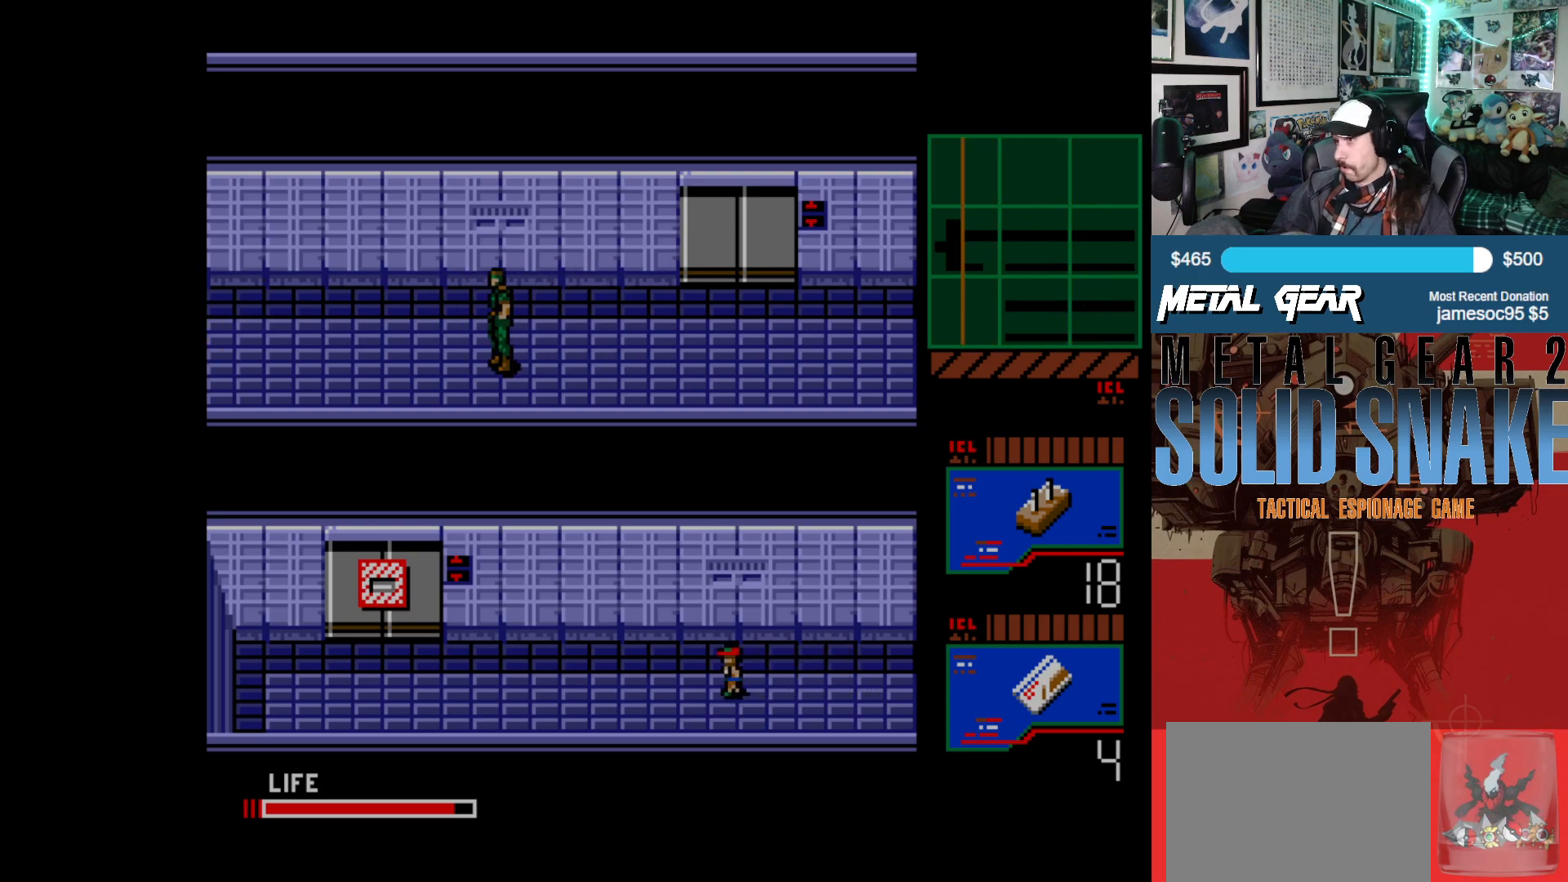
{"buttons": ["DPAD_LEFT"], "left_stick": "center", "events": []}
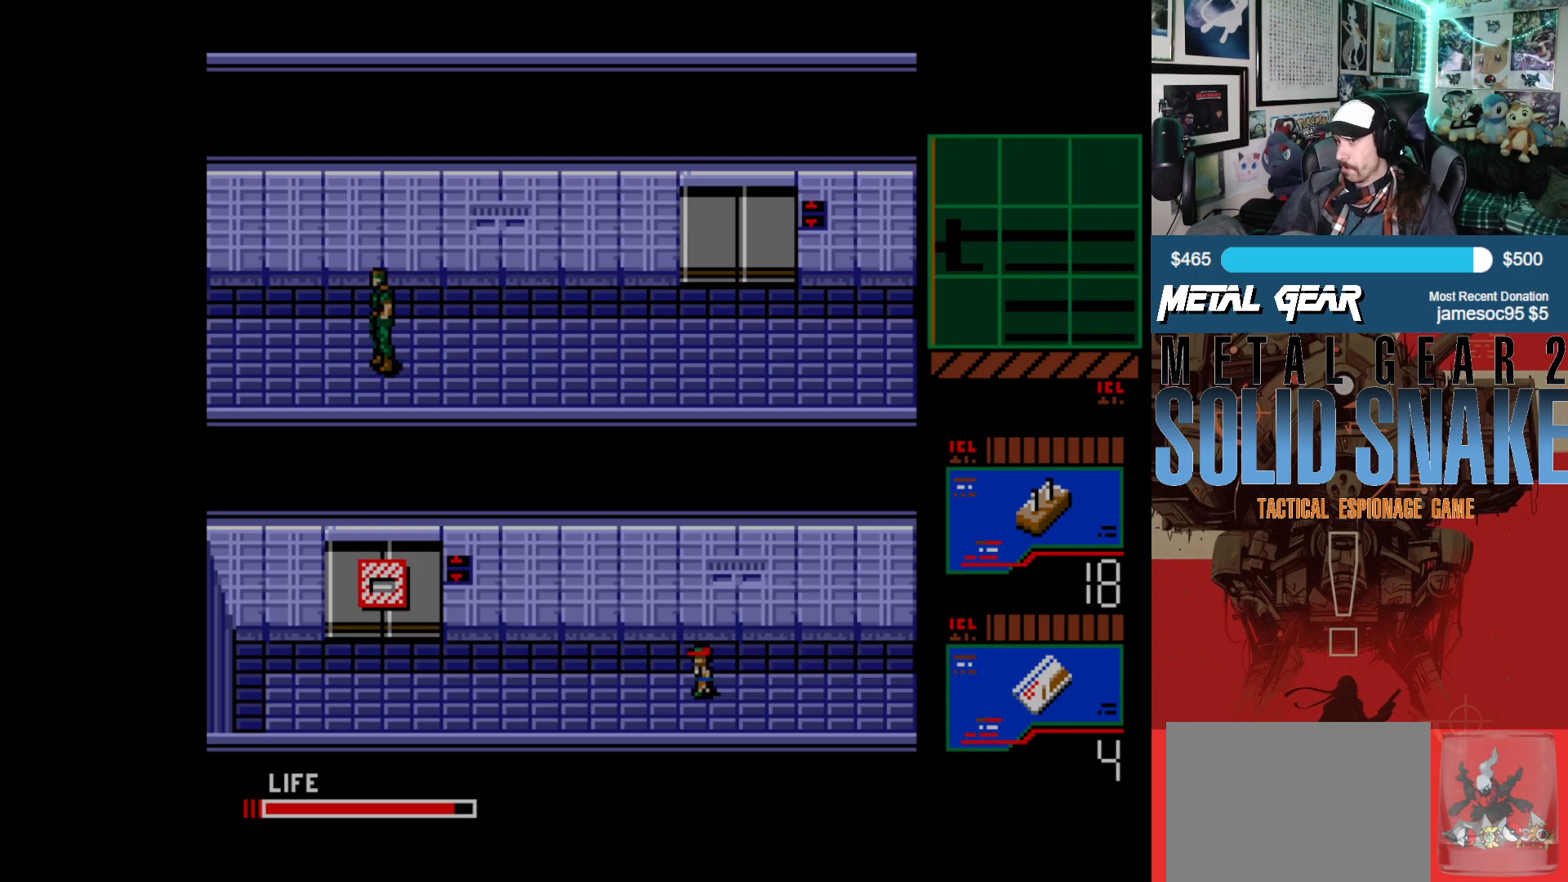
{"buttons": ["DPAD_LEFT"], "left_stick": "center", "events": []}
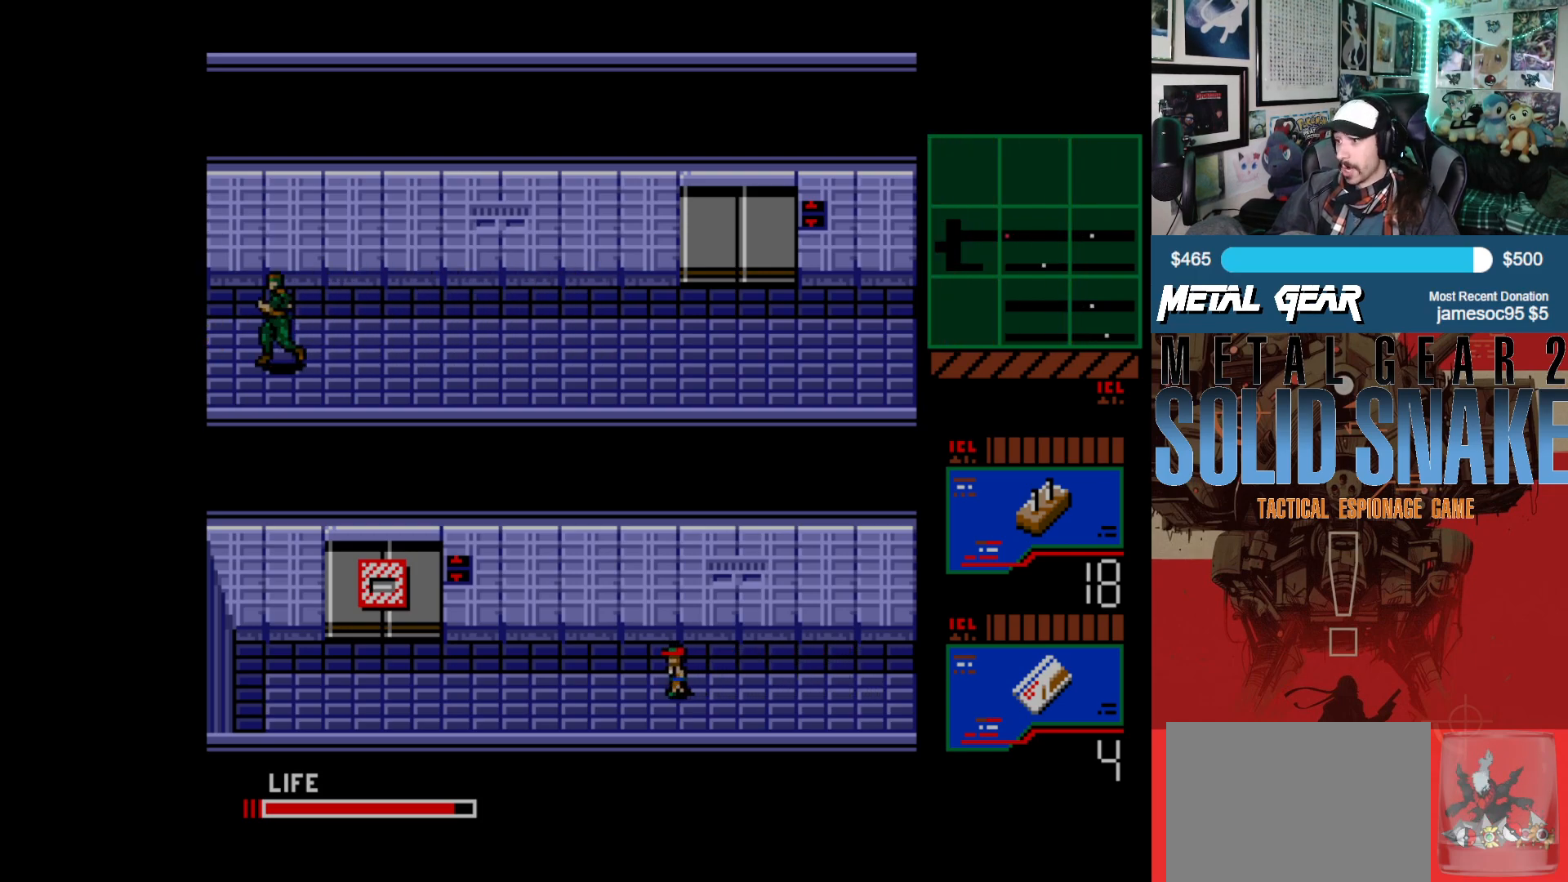
{"buttons": ["DPAD_LEFT"], "left_stick": "center", "events": []}
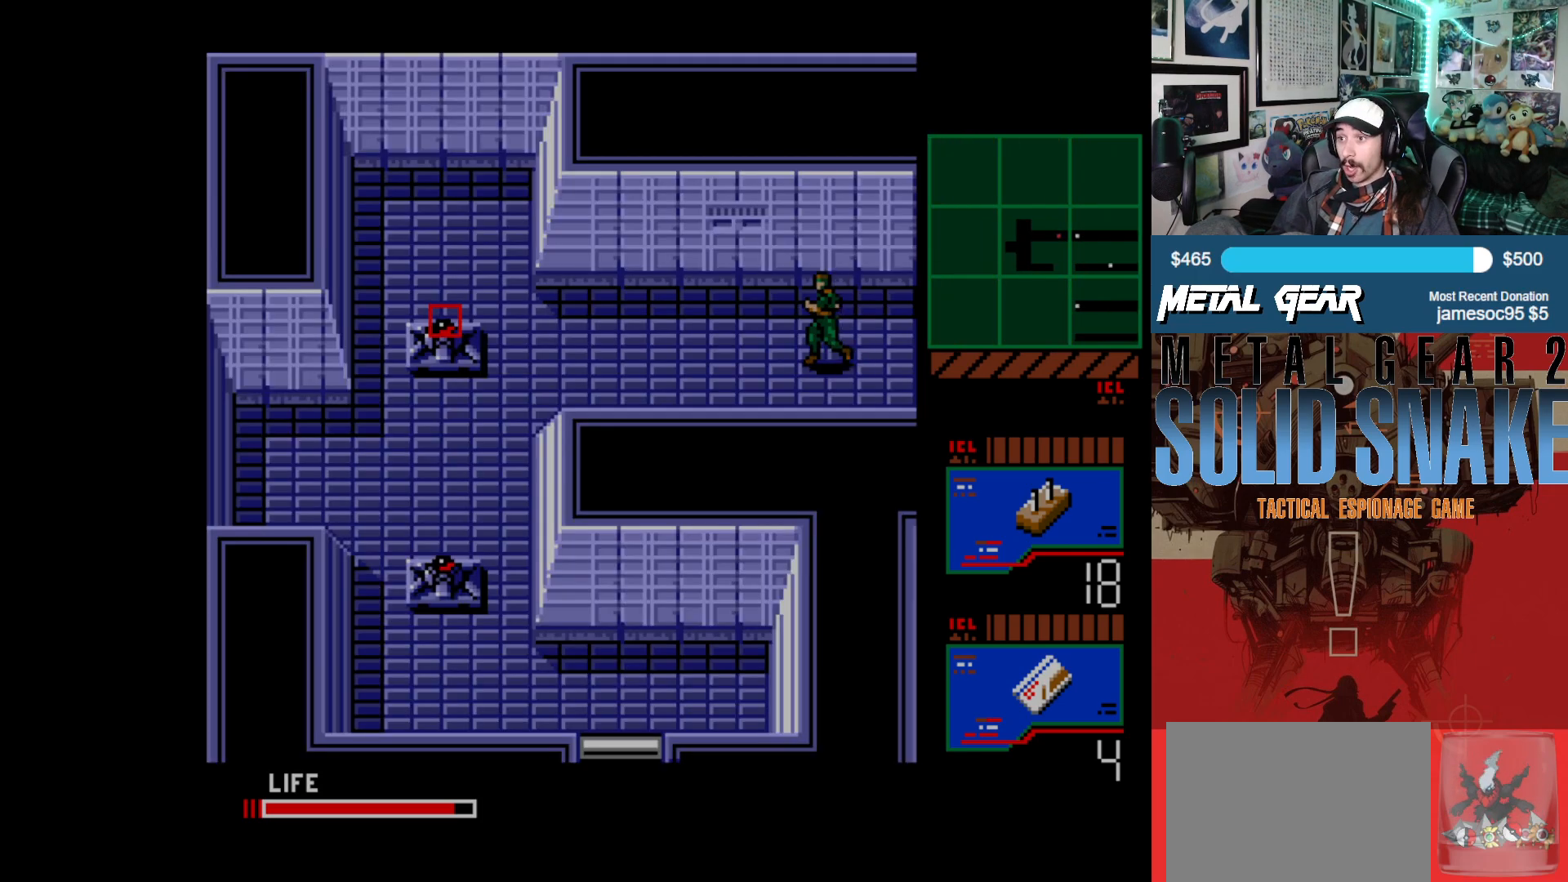
{"buttons": [], "left_stick": "center", "events": [[117, "DPAD_LEFT", "up"]]}
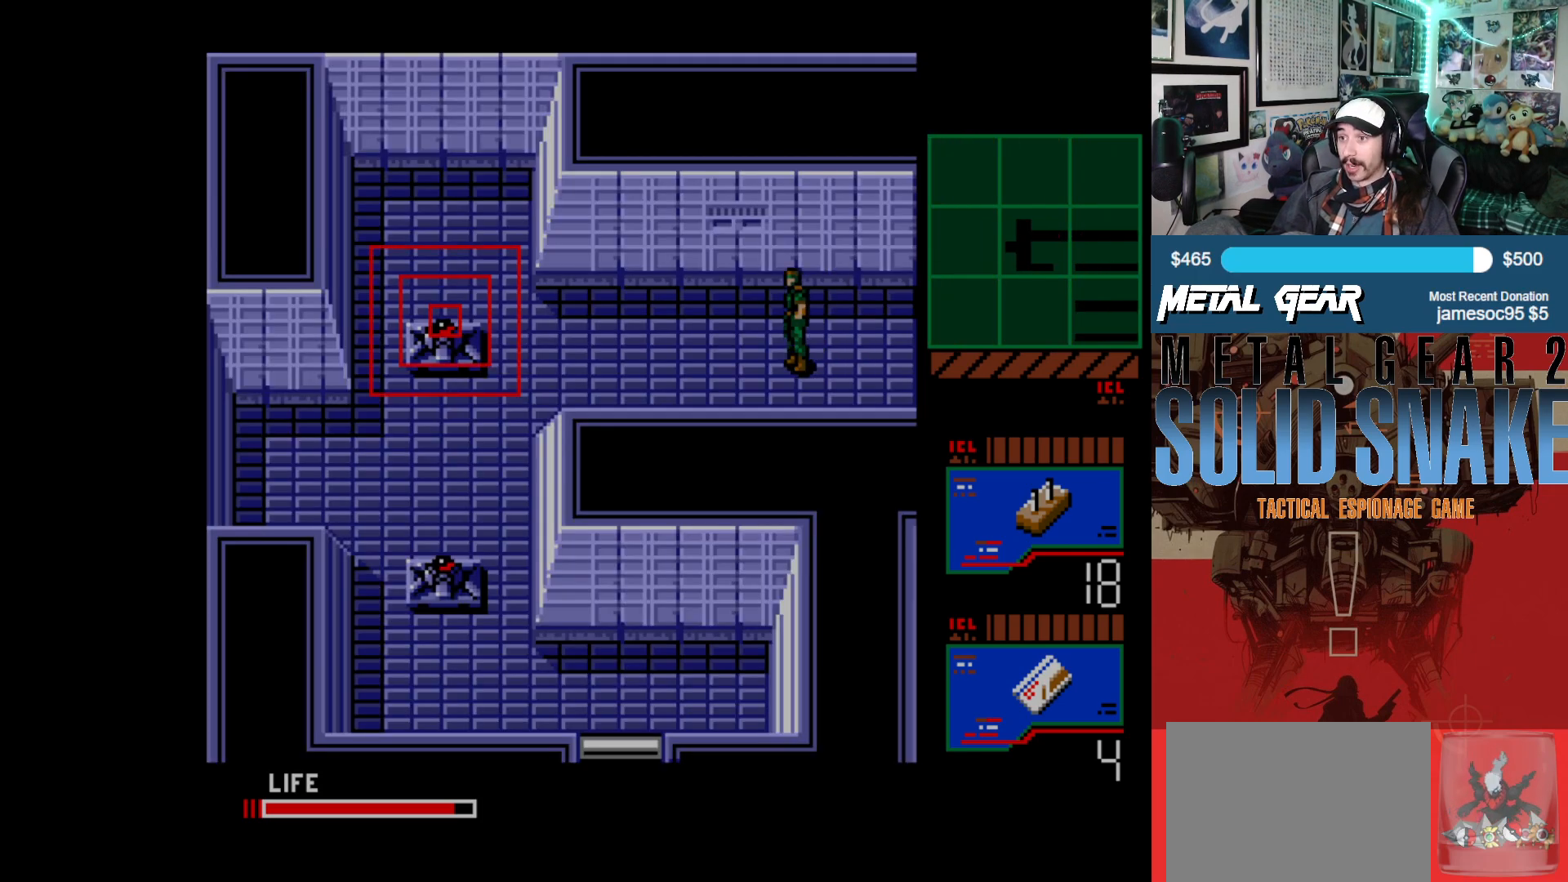
{"buttons": [], "left_stick": "center", "events": []}
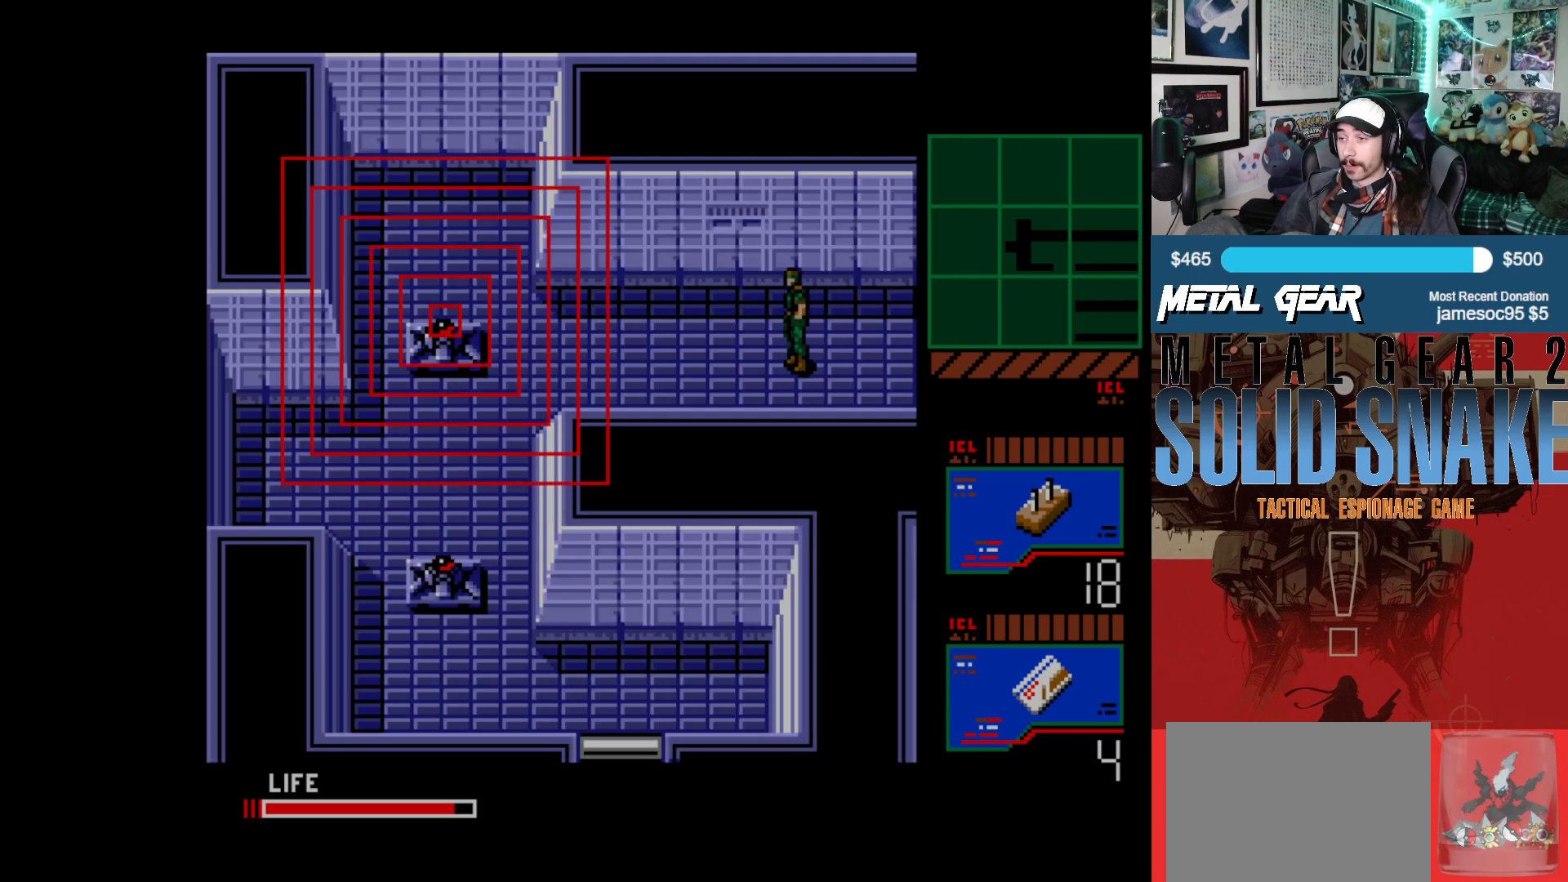
{"buttons": [], "left_stick": "center", "events": []}
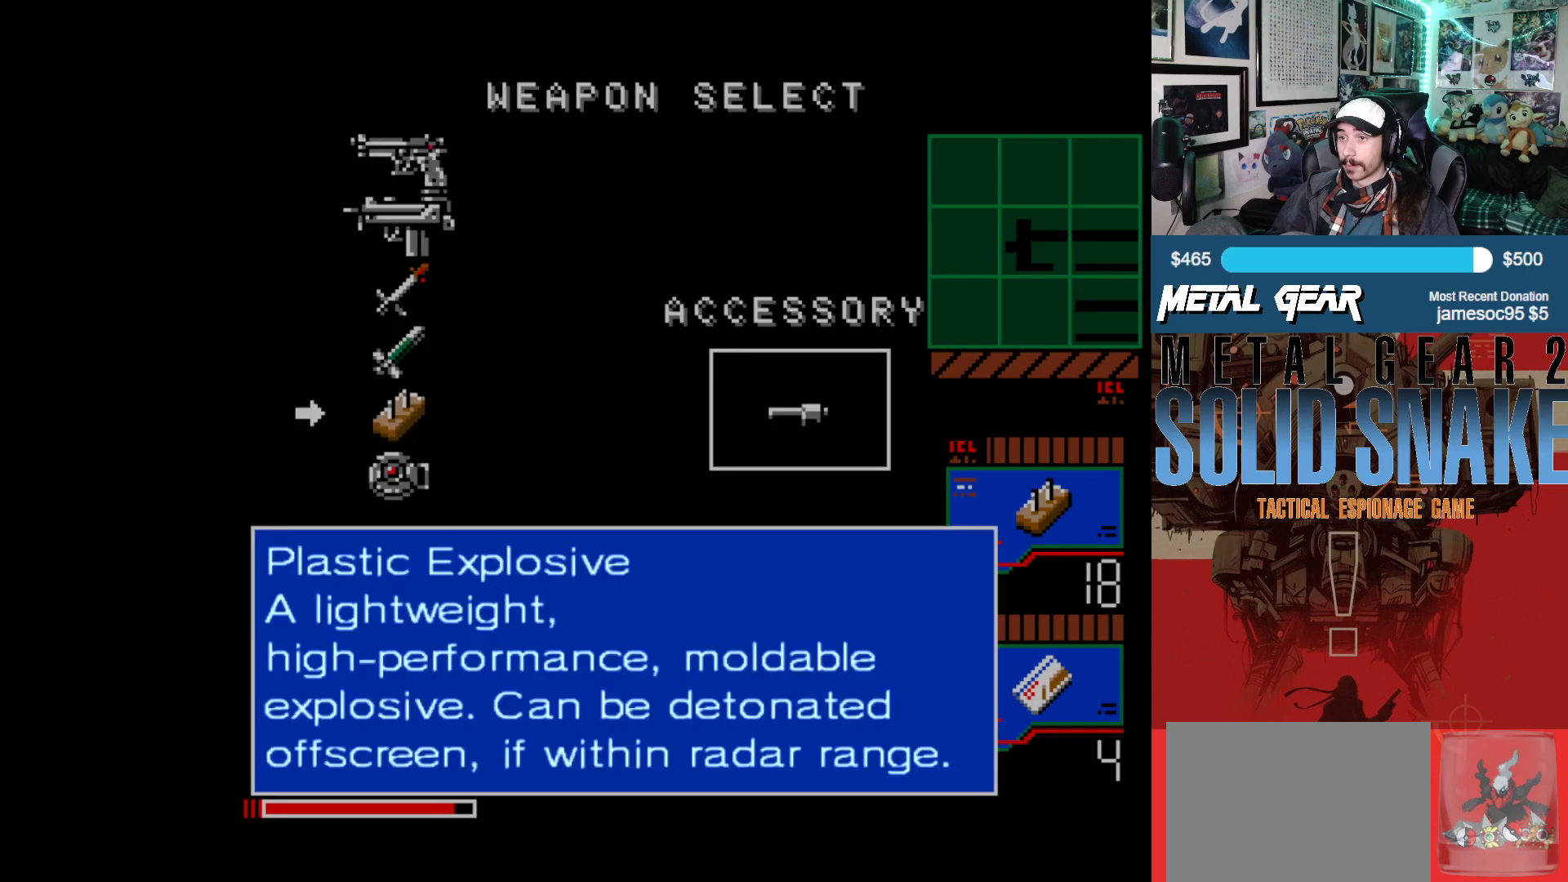
{"buttons": [], "left_stick": "center", "events": [[217, "DPAD_UP", "down"], [317, "DPAD_UP", "up"], [383, "DPAD_UP", "down"], [483, "DPAD_UP", "up"]]}
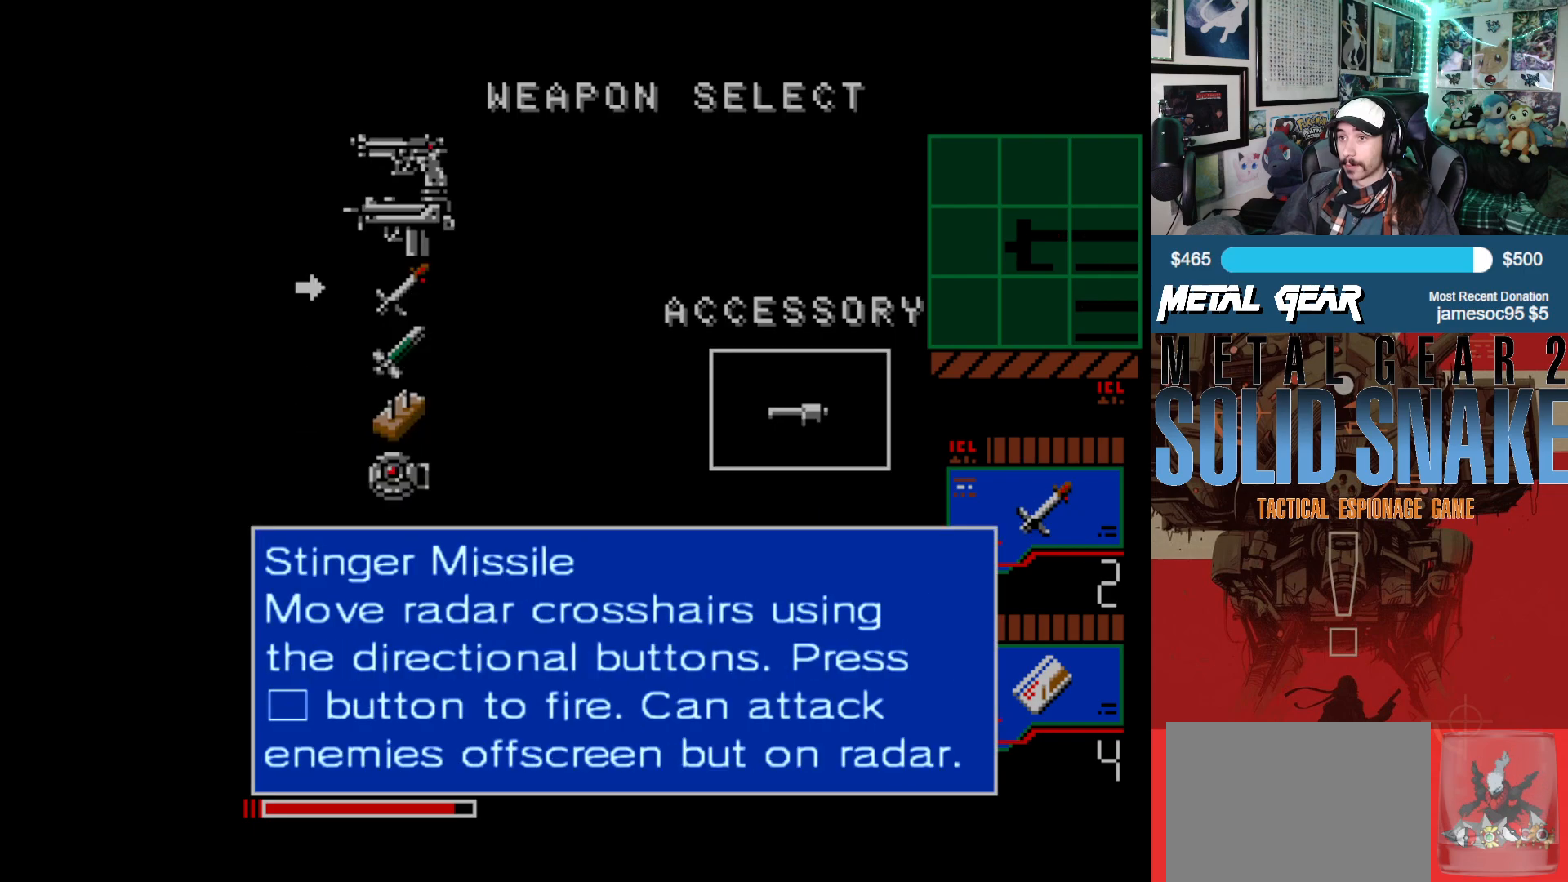
{"buttons": [], "left_stick": "center", "events": [[50, "DPAD_UP", "down"], [150, "DPAD_UP", "up"], [217, "DPAD_UP", "down"], [333, "DPAD_UP", "up"]]}
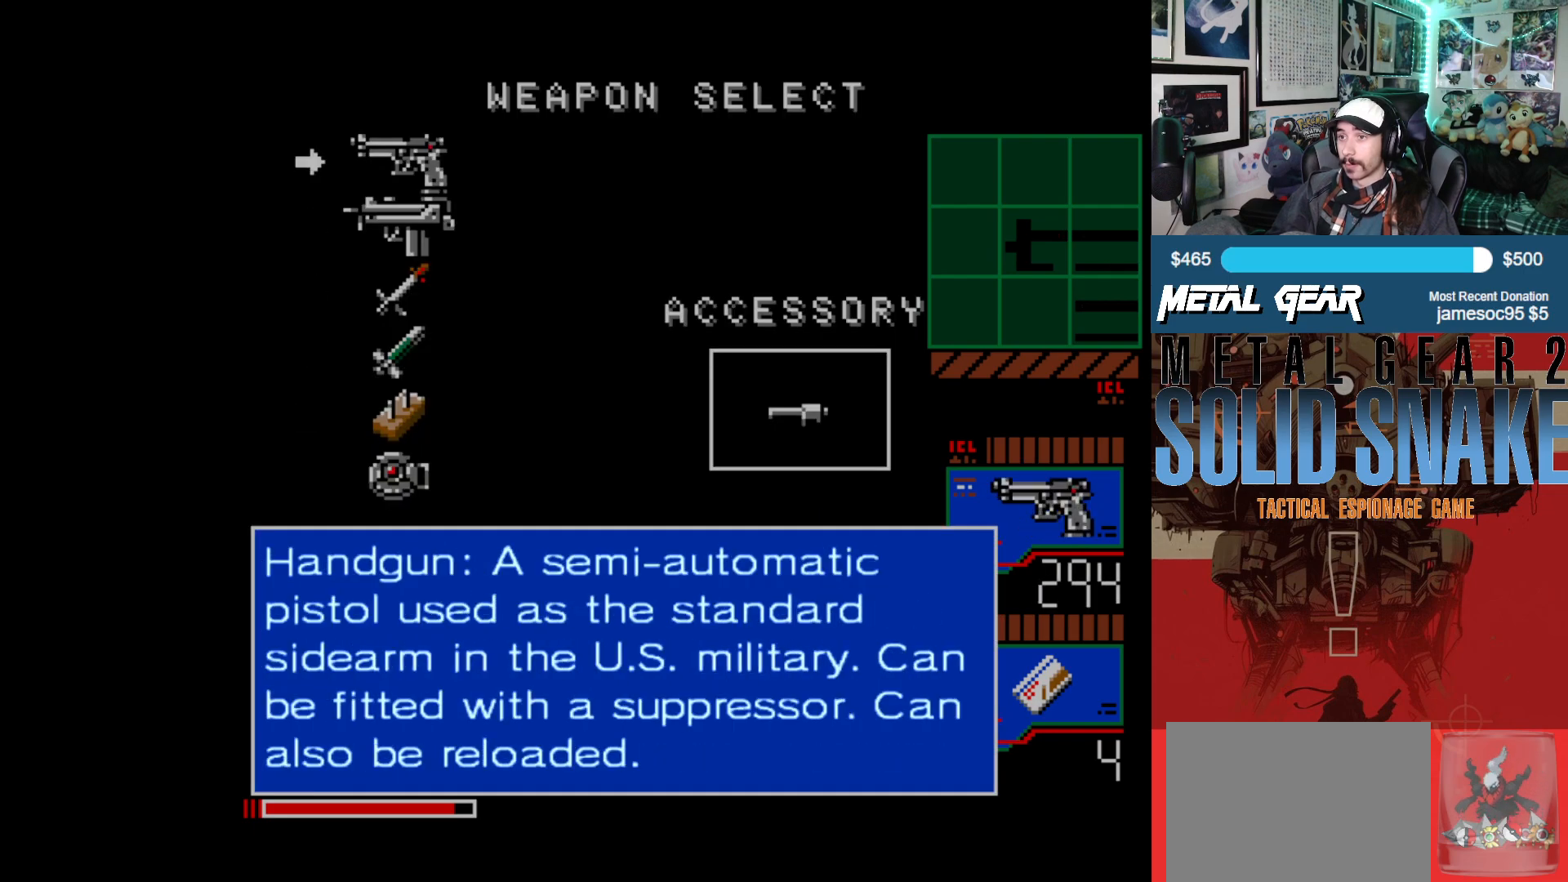
{"buttons": [], "left_stick": "center", "events": []}
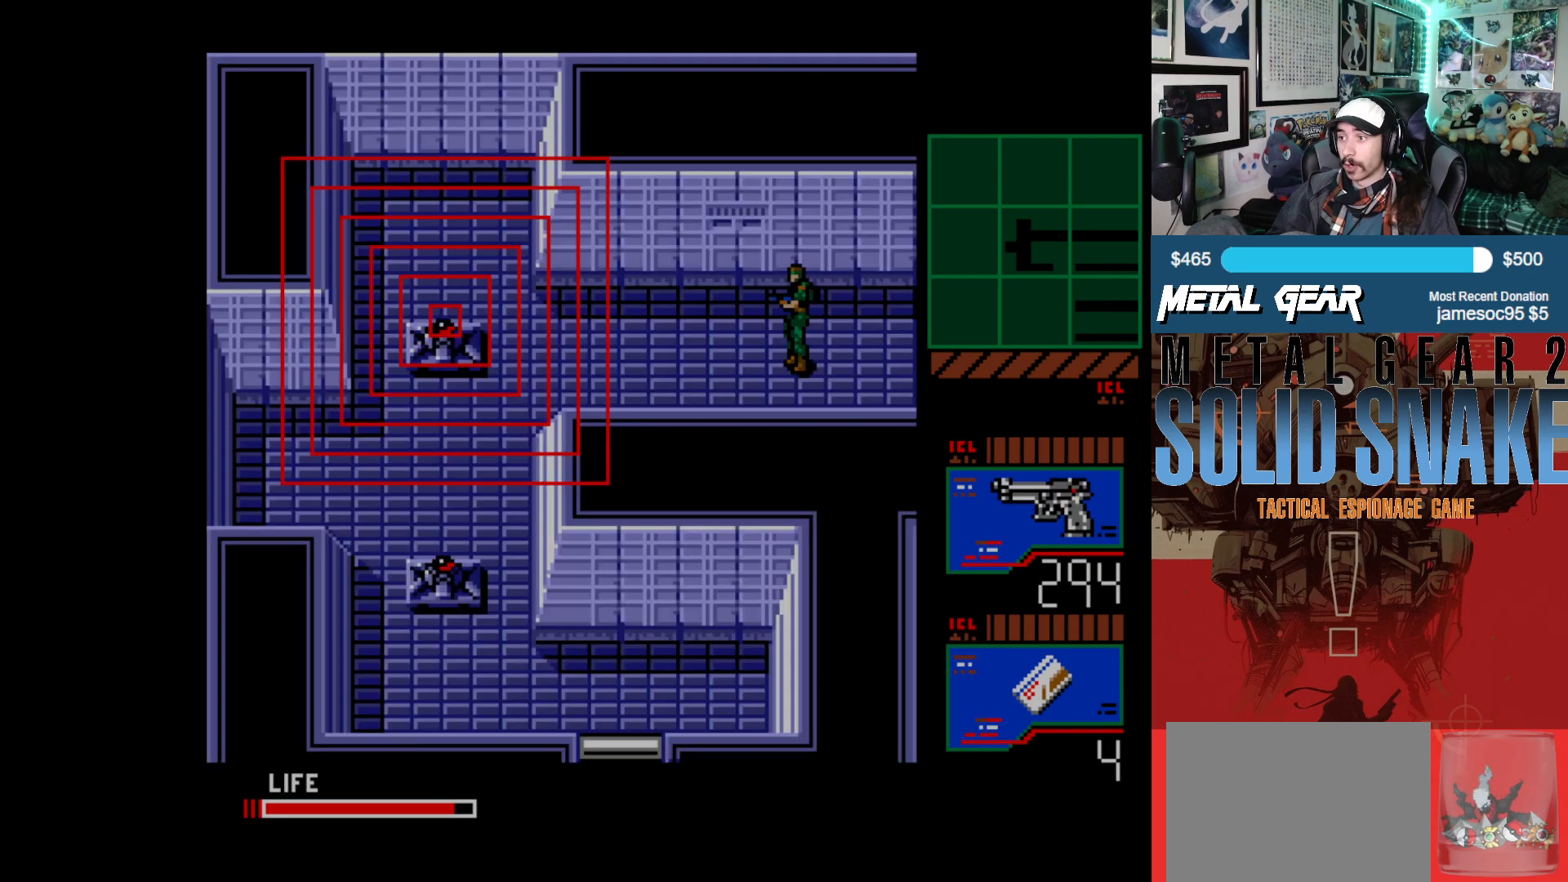
{"buttons": [], "left_stick": "center", "events": []}
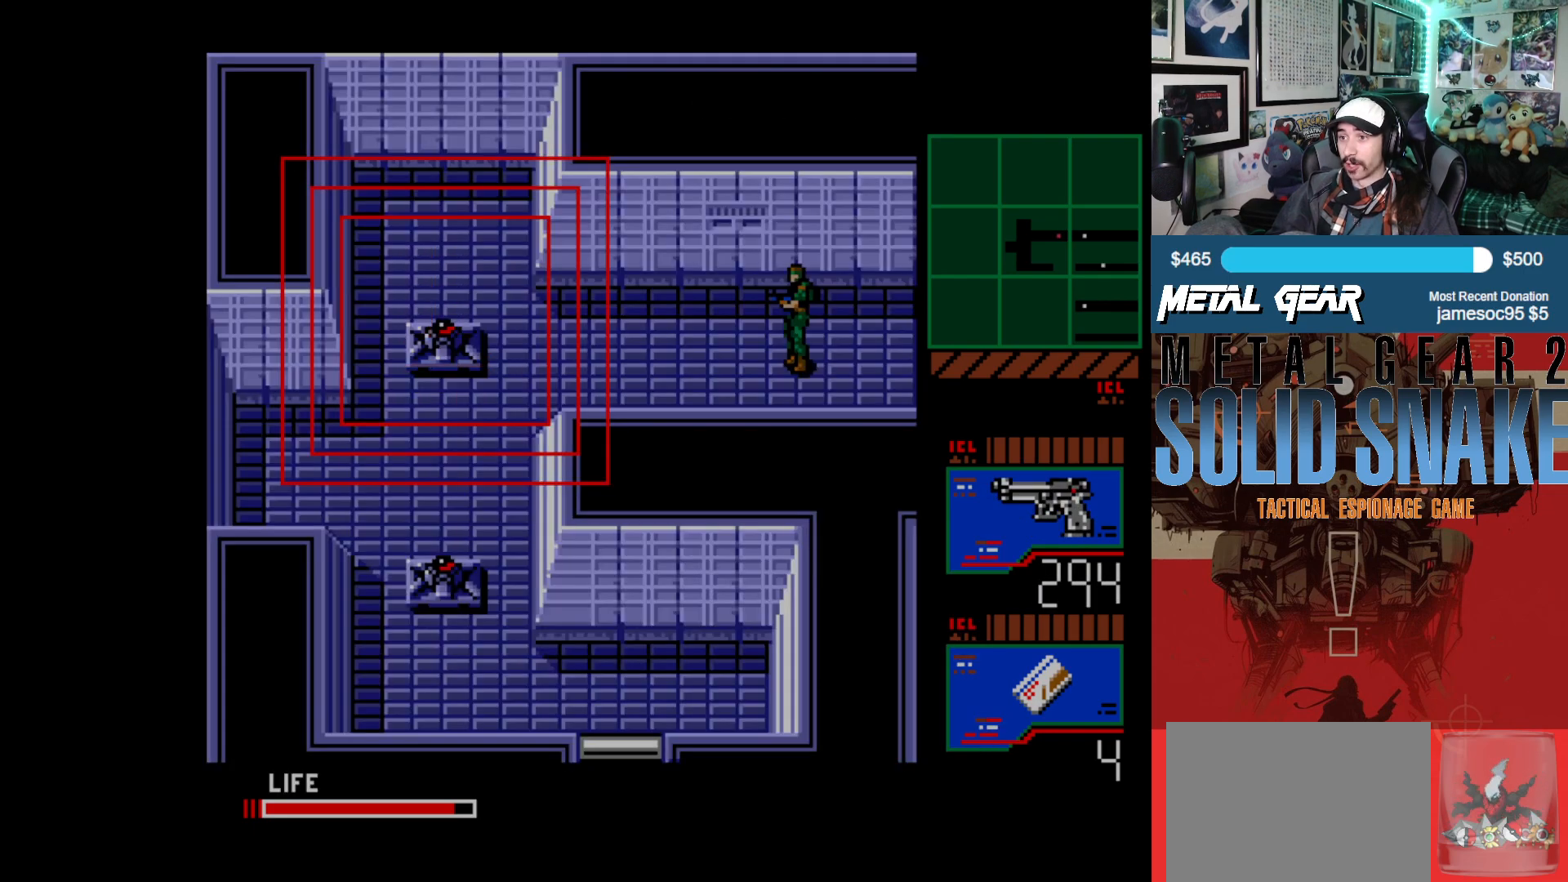
{"buttons": [], "left_stick": "center", "events": [[183, "DPAD_LEFT", "down"], [483, "DPAD_LEFT", "up"]]}
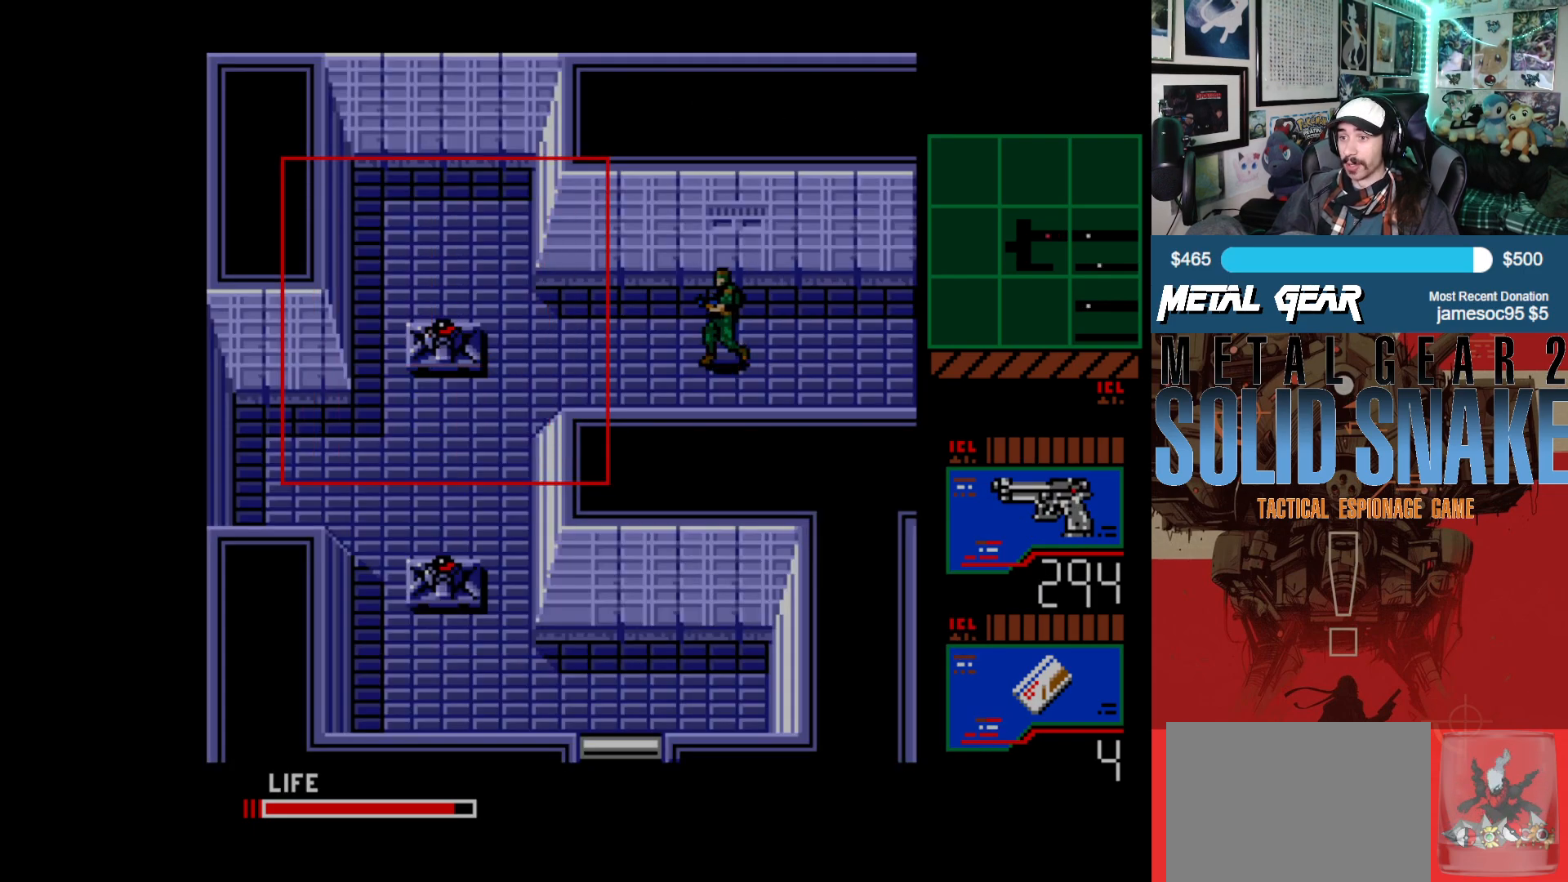
{"buttons": ["DPAD_LEFT"], "left_stick": "center", "events": [[250, "DPAD_LEFT", "down"]]}
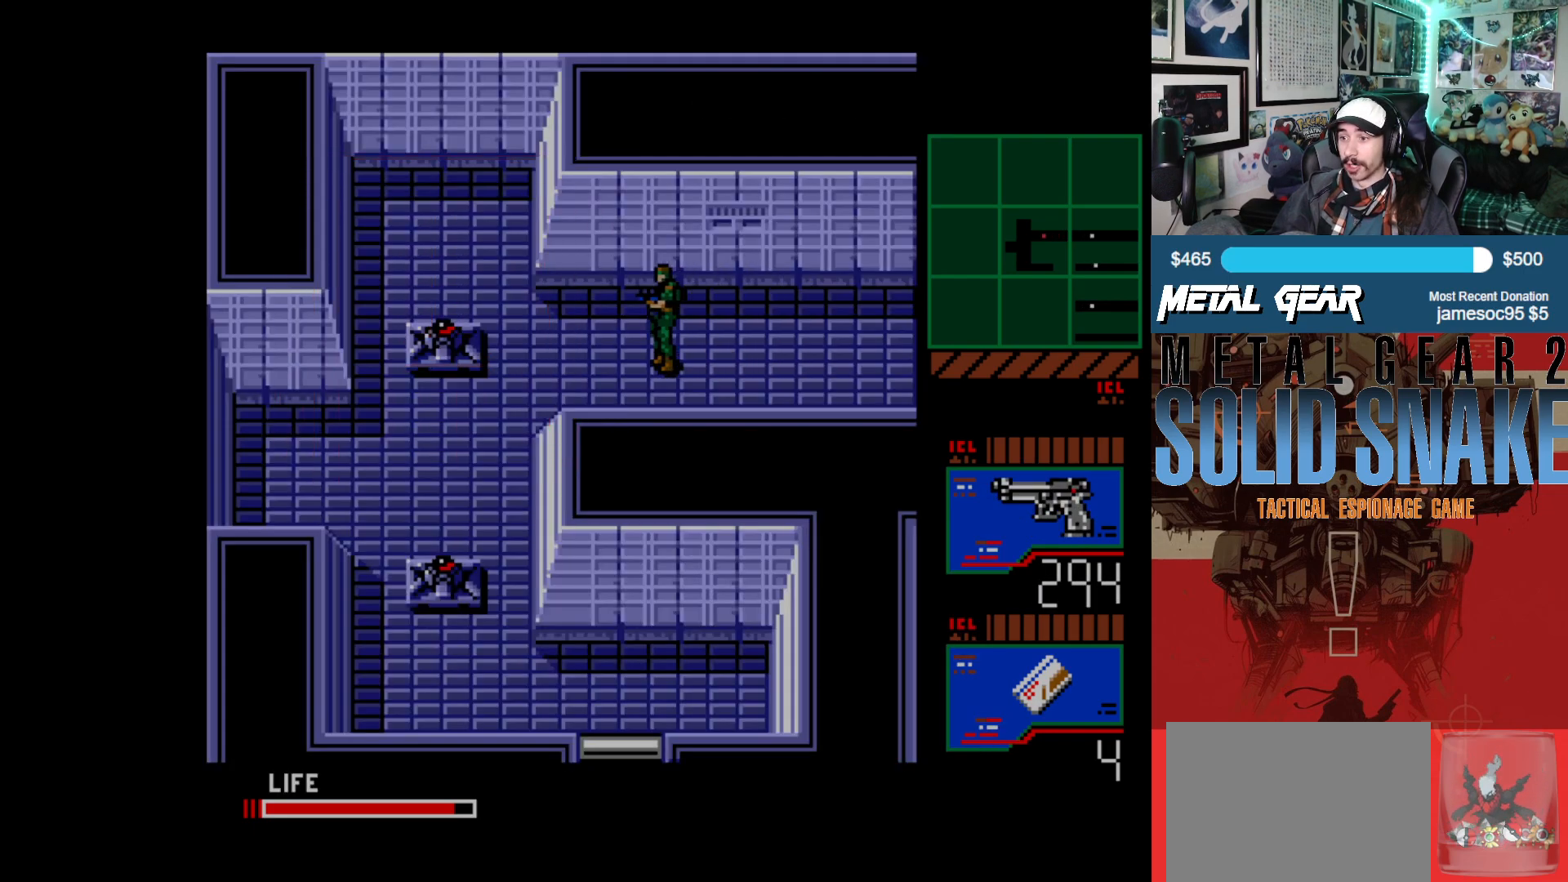
{"buttons": [], "left_stick": "center", "events": [[500, "DPAD_LEFT", "up"]]}
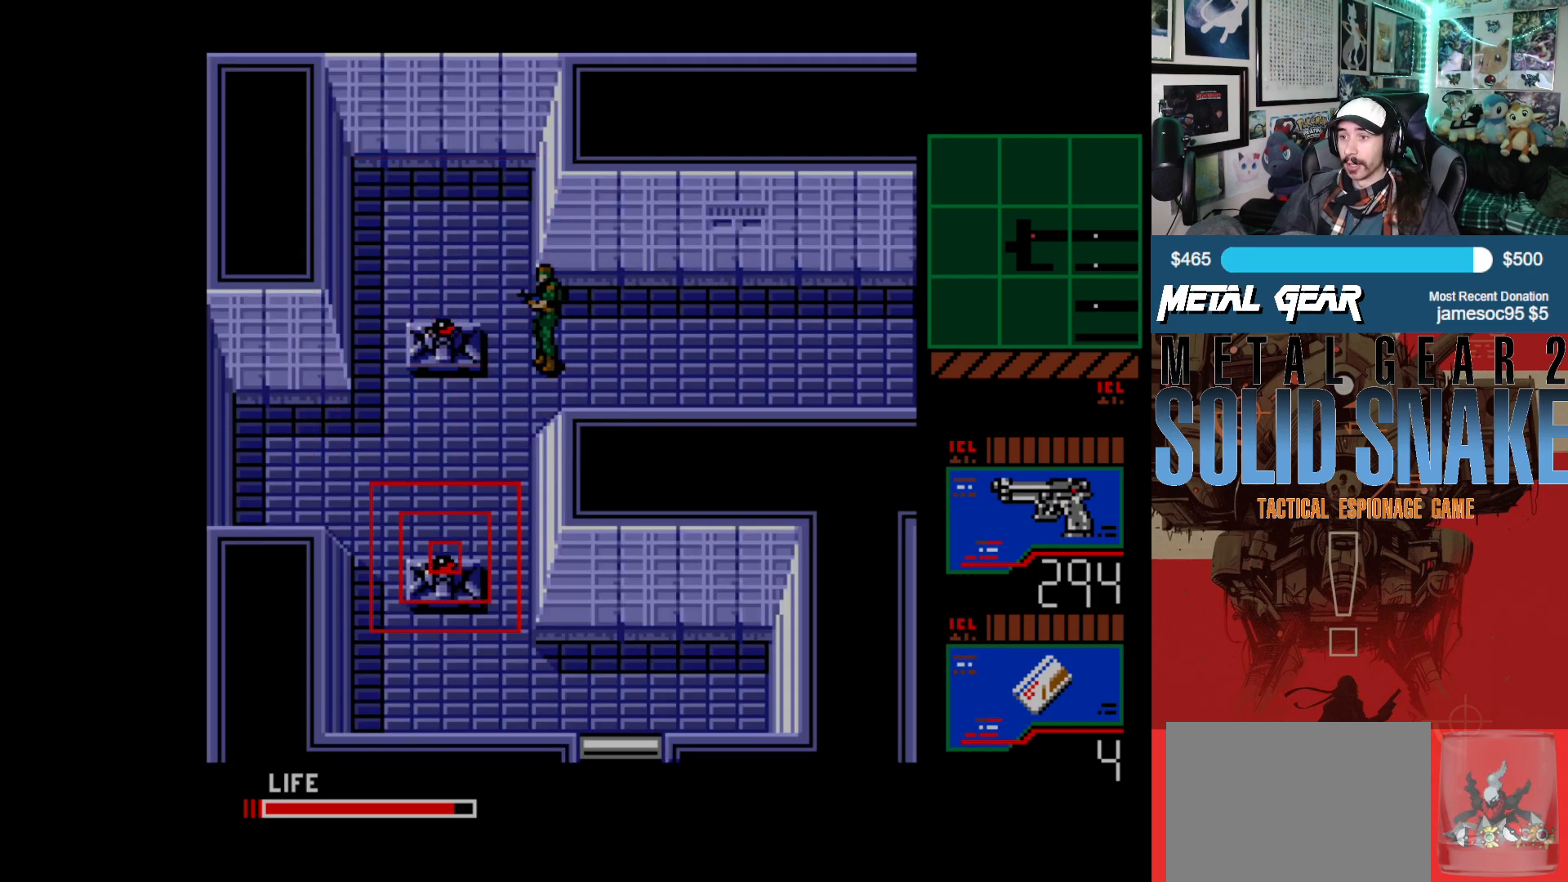
{"buttons": ["DPAD_UP"], "left_stick": "center", "events": [[367, "DPAD_UP", "down"]]}
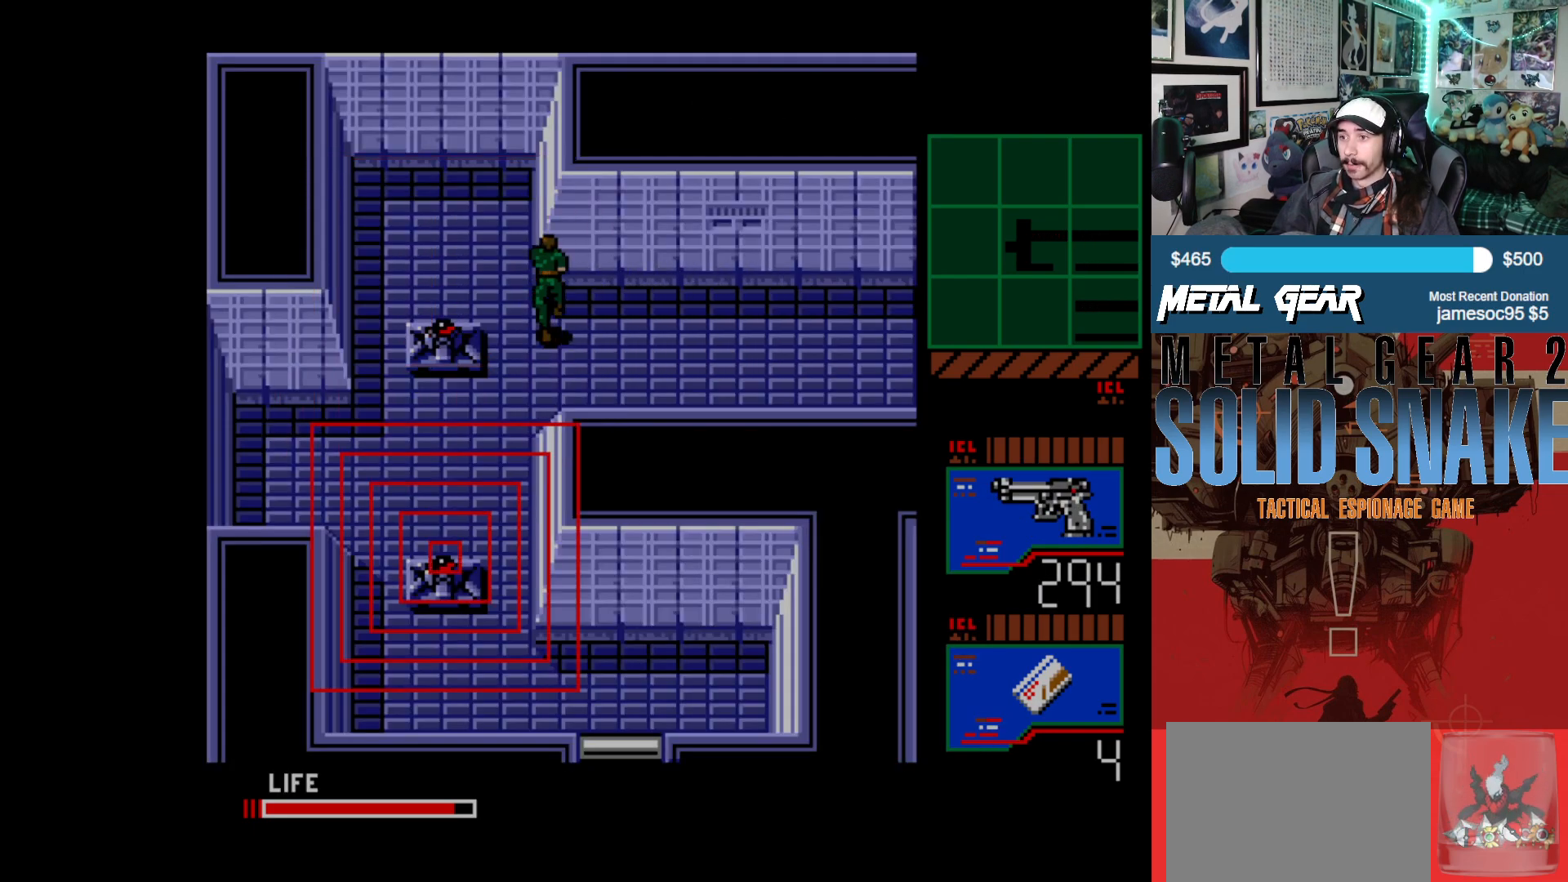
{"buttons": ["DPAD_DOWN"], "left_stick": "center", "events": [[150, "DPAD_UP", "up"], [433, "DPAD_DOWN", "down"]]}
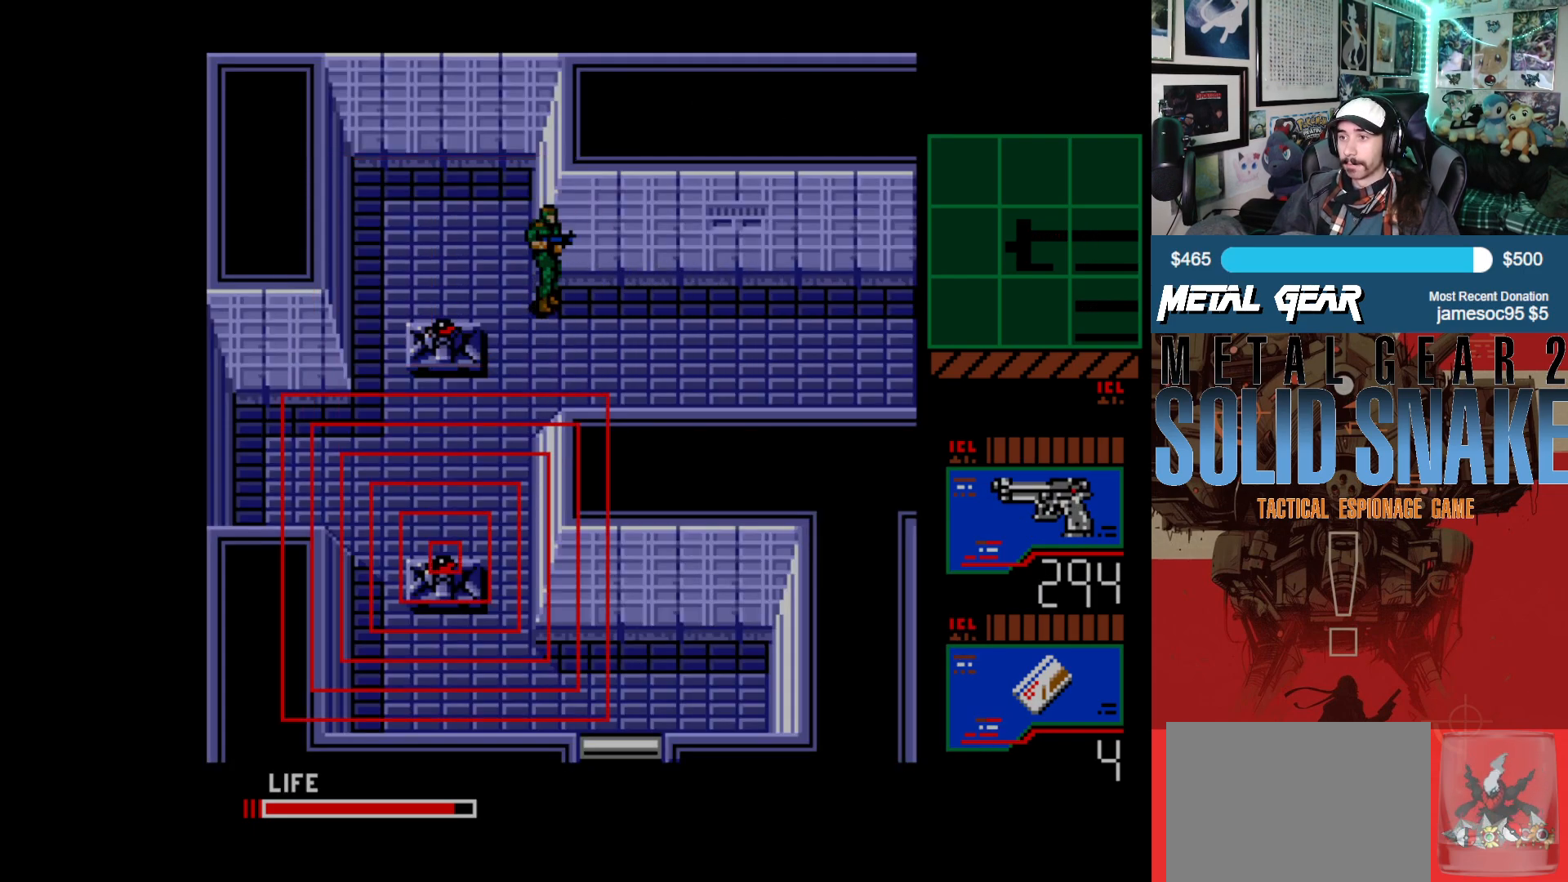
{"buttons": ["DPAD_DOWN"], "left_stick": "center", "events": [[67, "DPAD_DOWN", "up"], [183, "DPAD_DOWN", "down"]]}
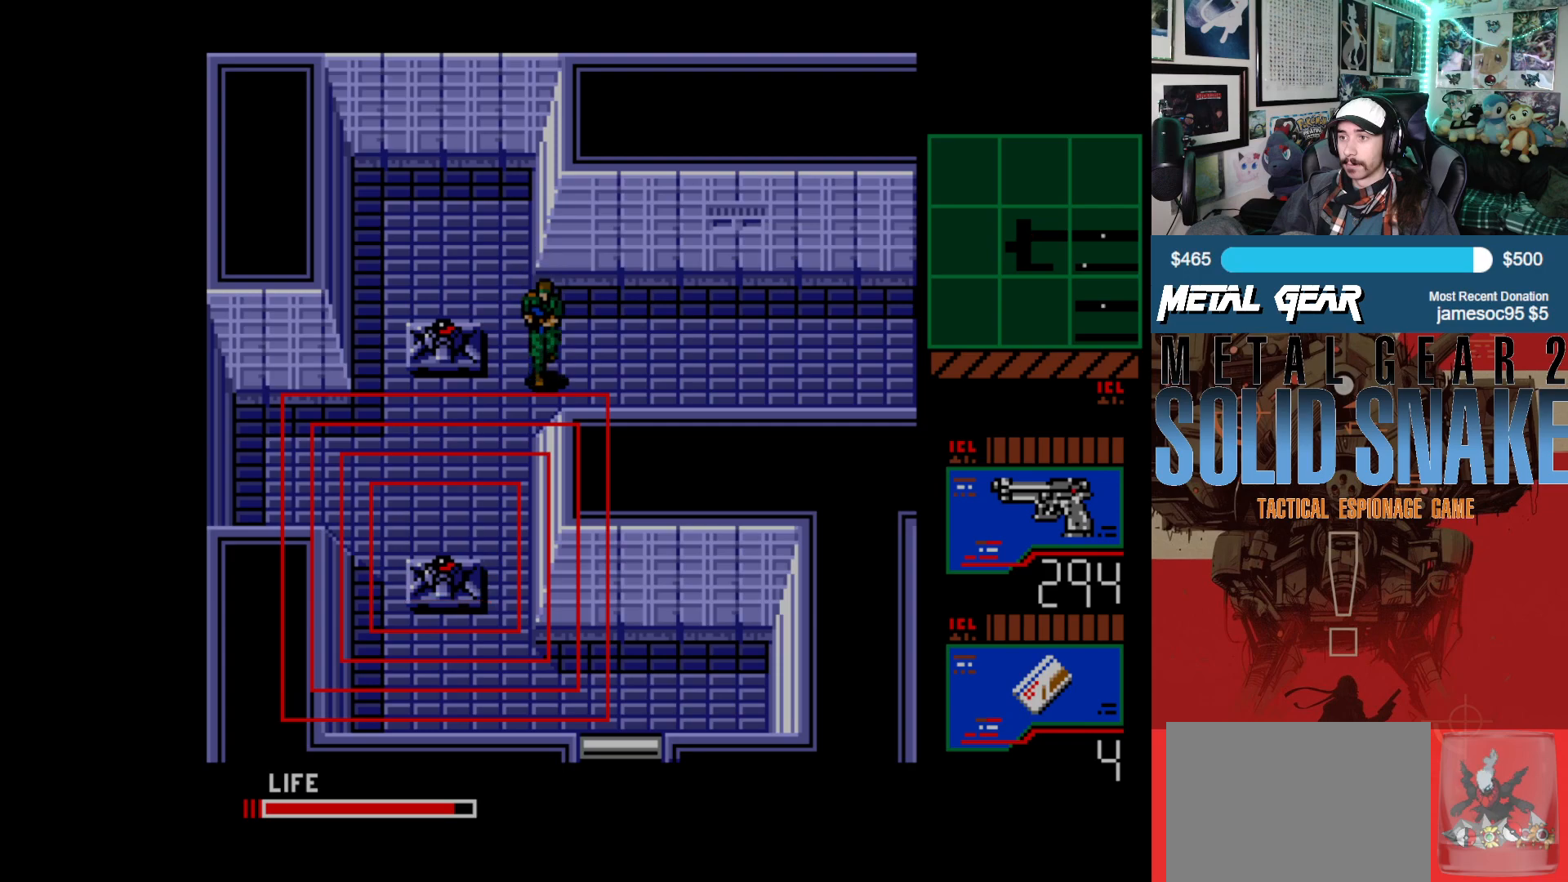
{"buttons": [], "left_stick": "center", "events": [[67, "DPAD_DOWN", "up"]]}
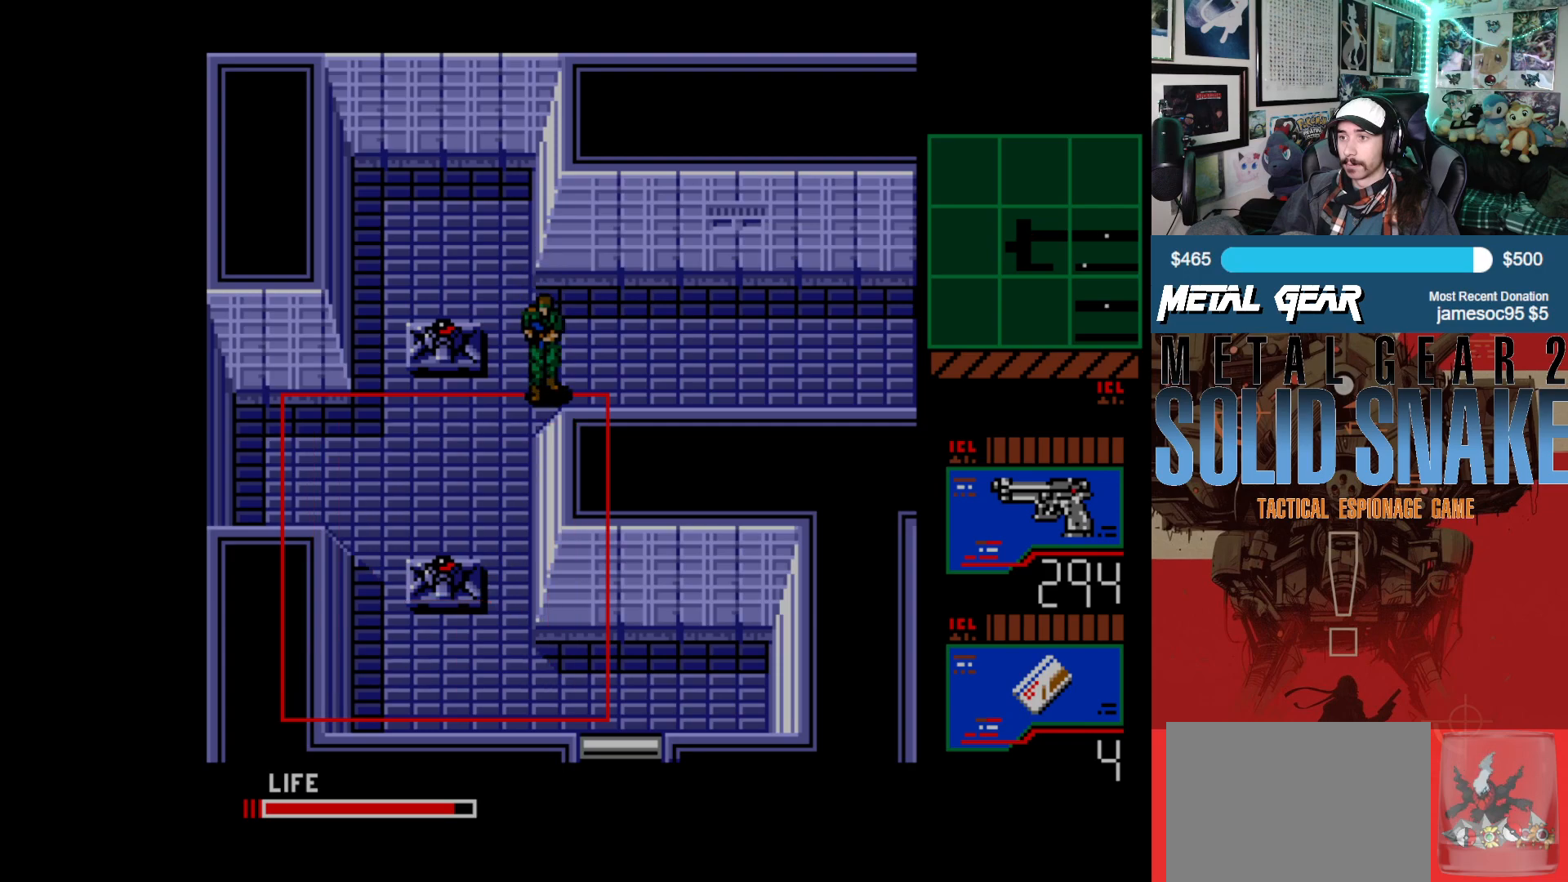
{"buttons": [], "left_stick": "center", "events": []}
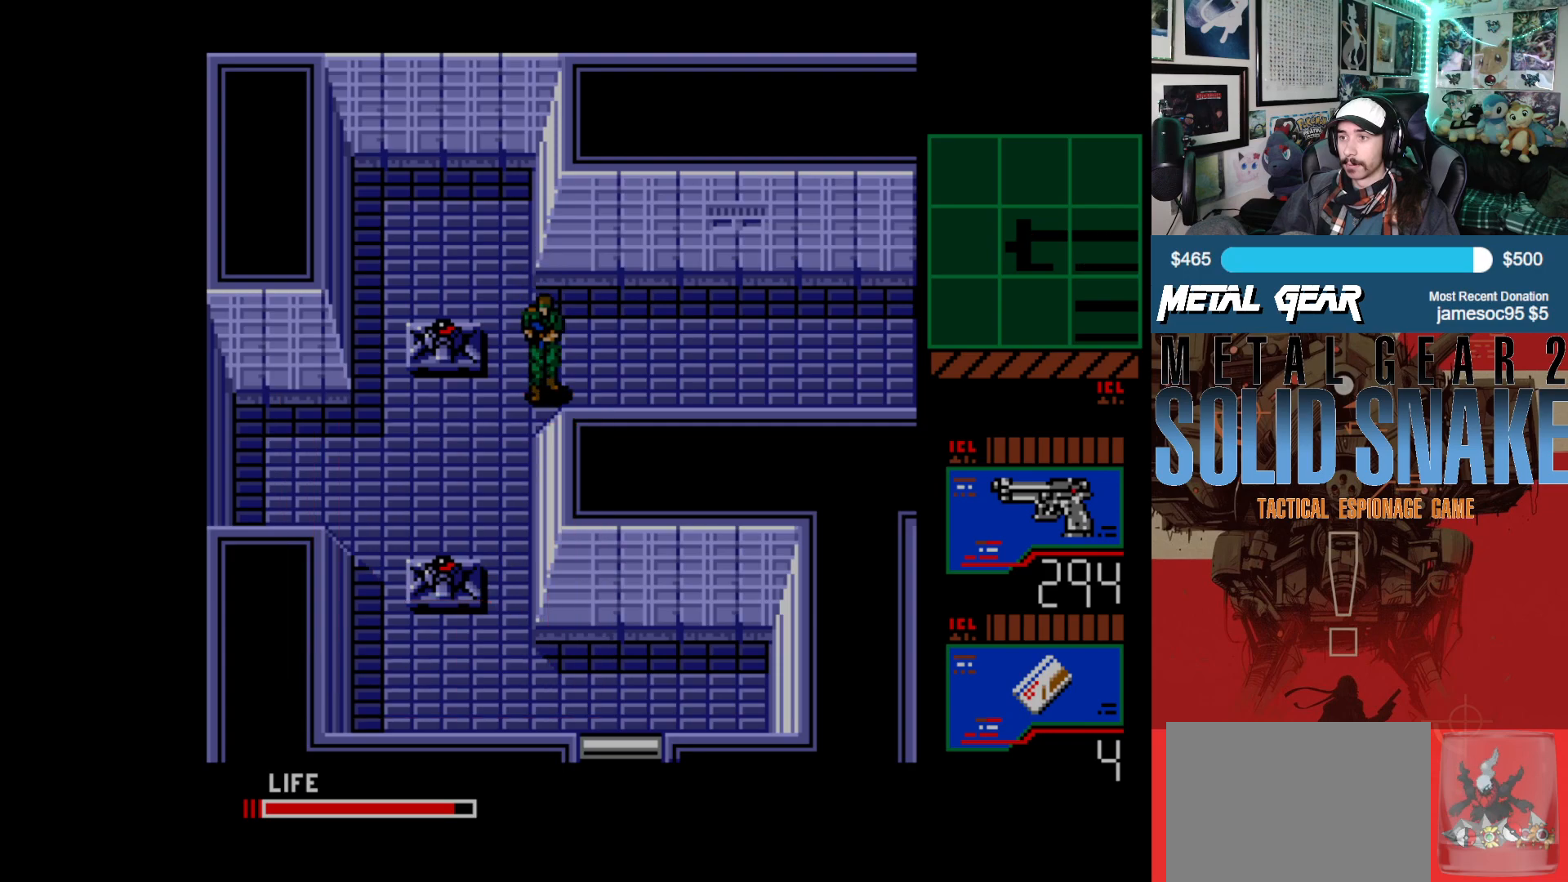
{"buttons": ["DPAD_DOWN"], "left_stick": "center", "events": [[83, "DPAD_DOWN", "down"], [267, "DPAD_DOWN", "up"], [267, "DPAD_LEFT", "down"], [400, "DPAD_DOWN", "down"], [450, "DPAD_LEFT", "up"]]}
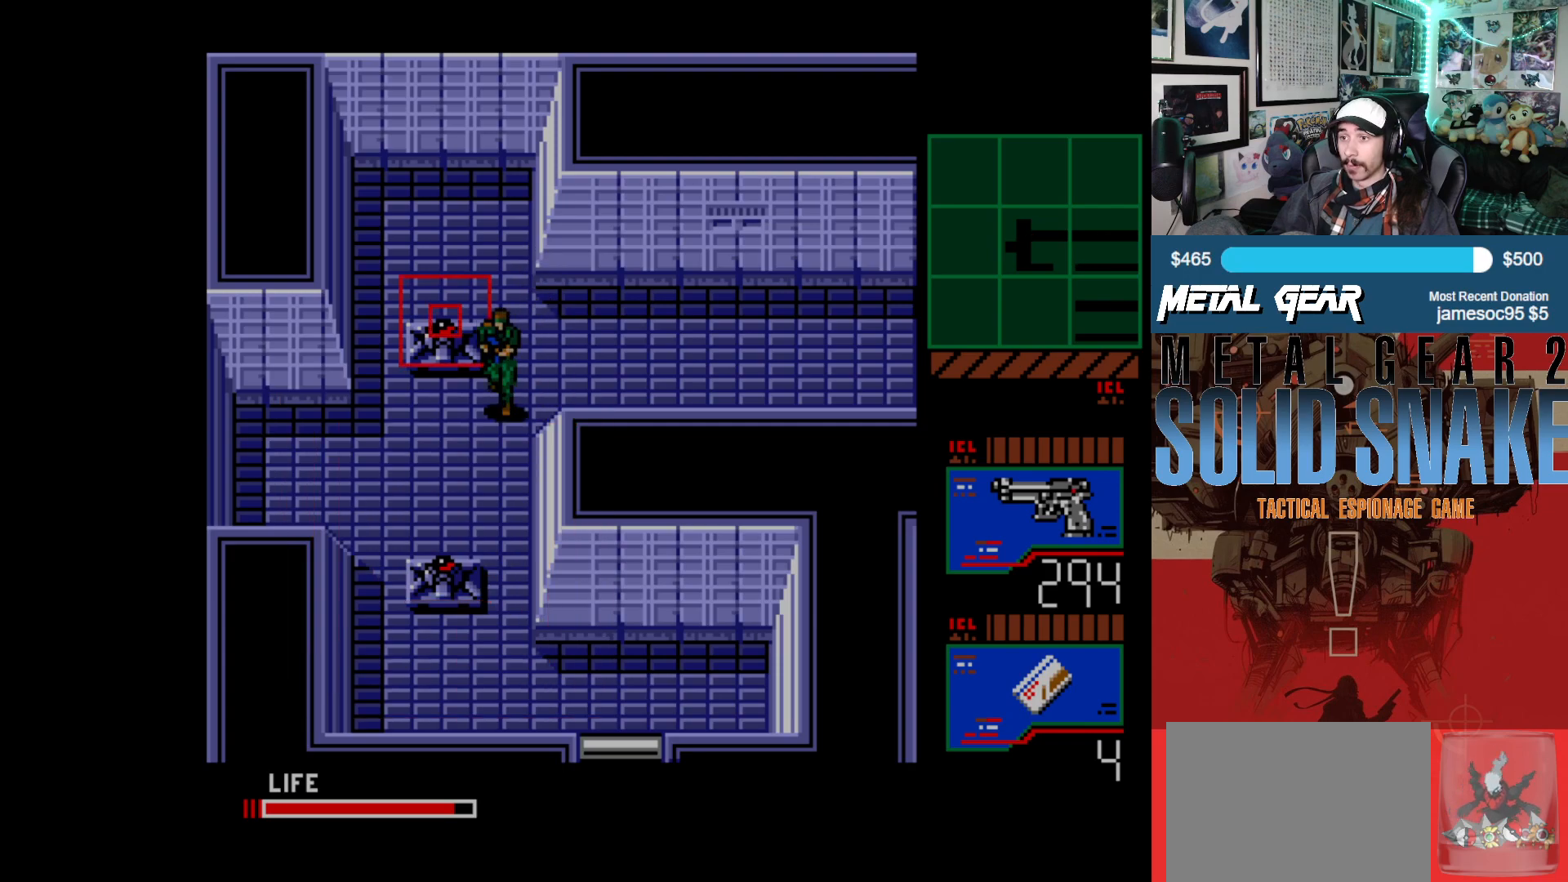
{"buttons": ["DPAD_DOWN"], "left_stick": "center", "events": []}
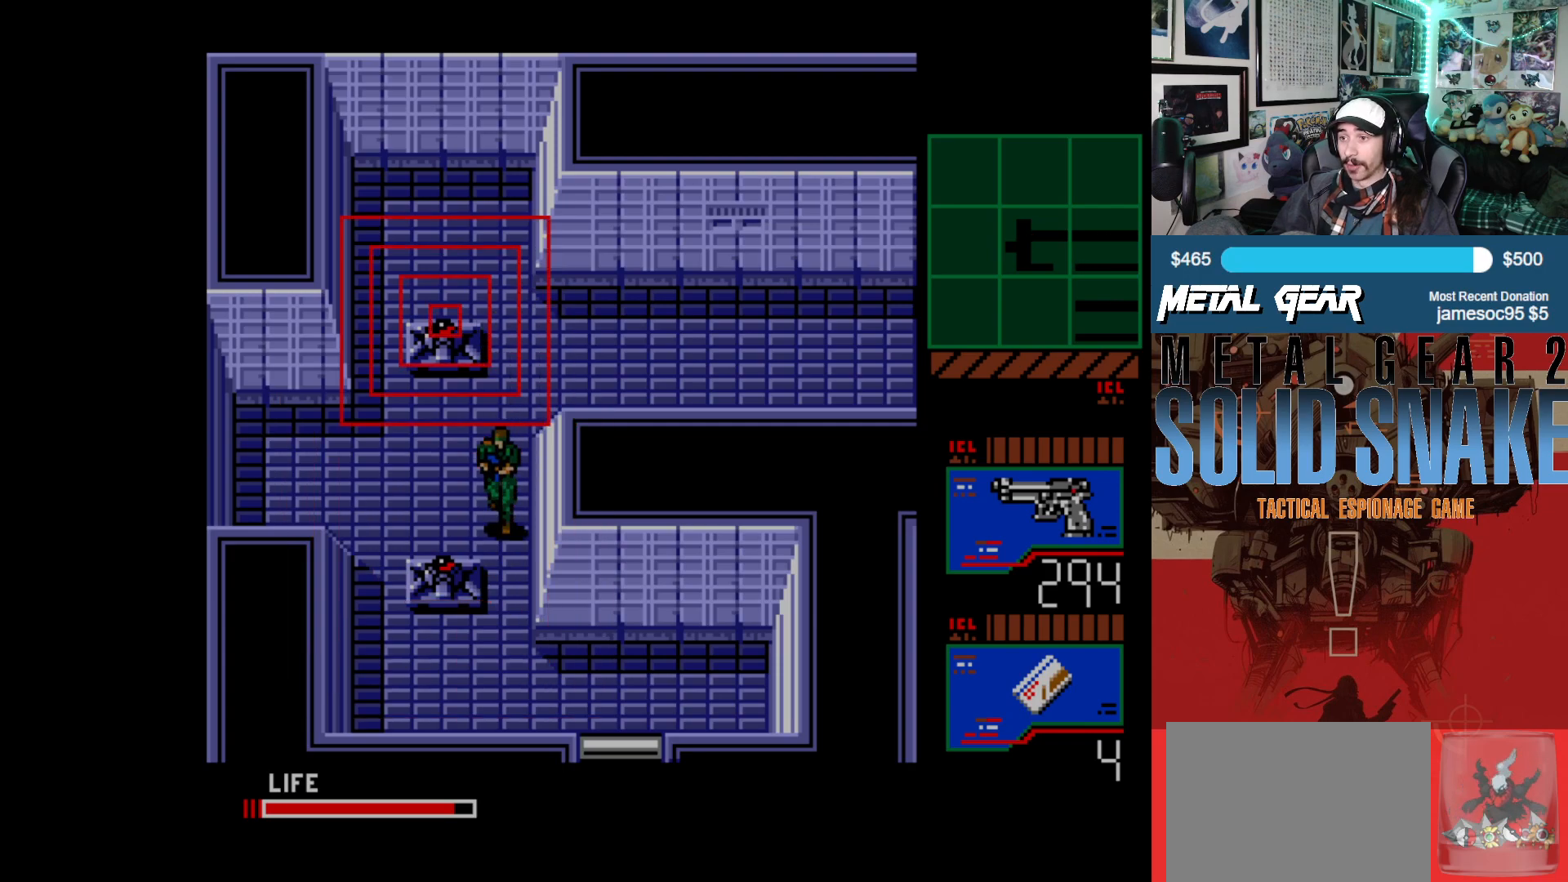
{"buttons": ["DPAD_DOWN"], "left_stick": "center", "events": []}
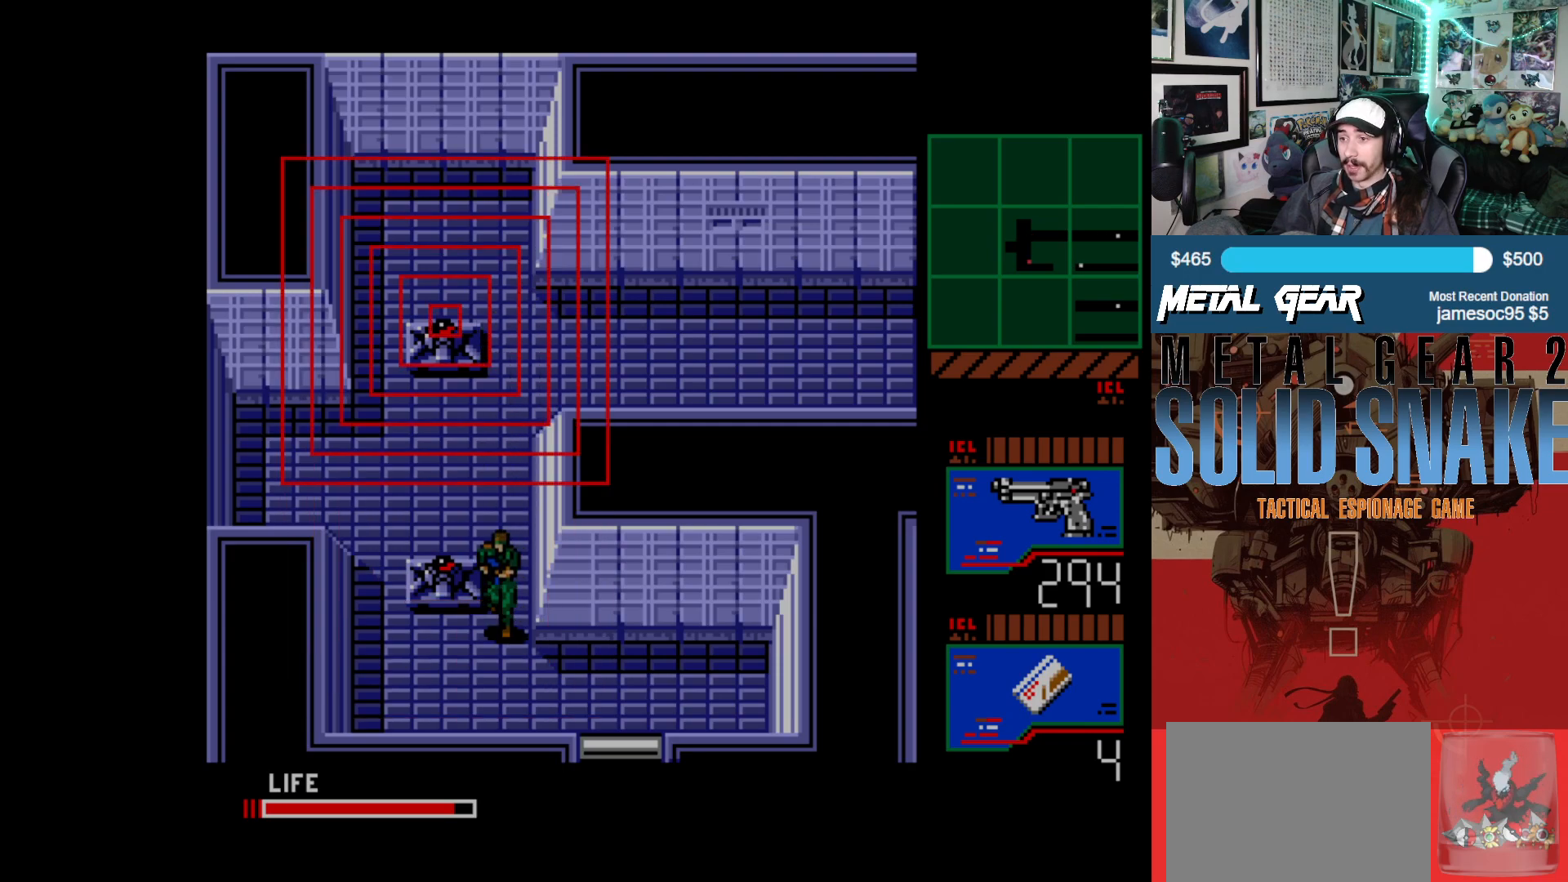
{"buttons": ["DPAD_RIGHT"], "left_stick": "center", "events": [[317, "DPAD_DOWN", "up"], [367, "DPAD_RIGHT", "down"]]}